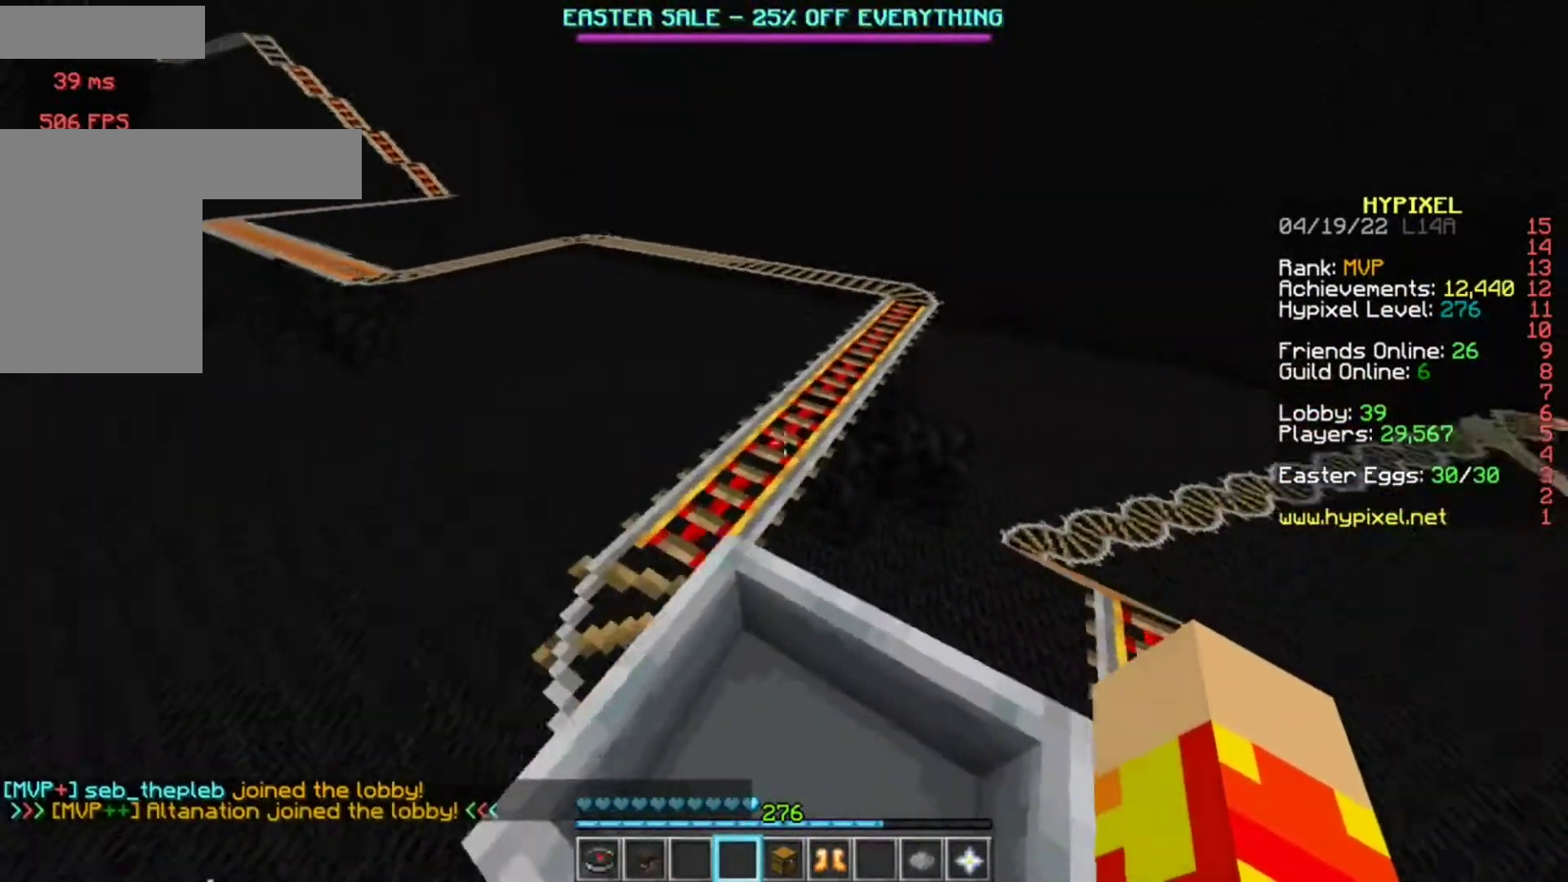
Gameplay with keyboard and mouse; each line is a JSON object with the keys and mouse buttons held at the frame after it. "events" lists presses ("down") and releases ("up") of "a", "d", "s", "w", "mouse_left" and "mouse_right" between this image and that frame as [ms after this image, input, new state], when the widget could be followed in between. "mouse_left", "mouse_right" = the "left", "right" buttons of the "mouse" list. No other keys are recorded. Fast repeated clicks can show as one long hold. Mouse movement is not recorded.
{"keys": [], "mouse": [], "events": [[250, "w", "down"], [417, "w", "up"]]}
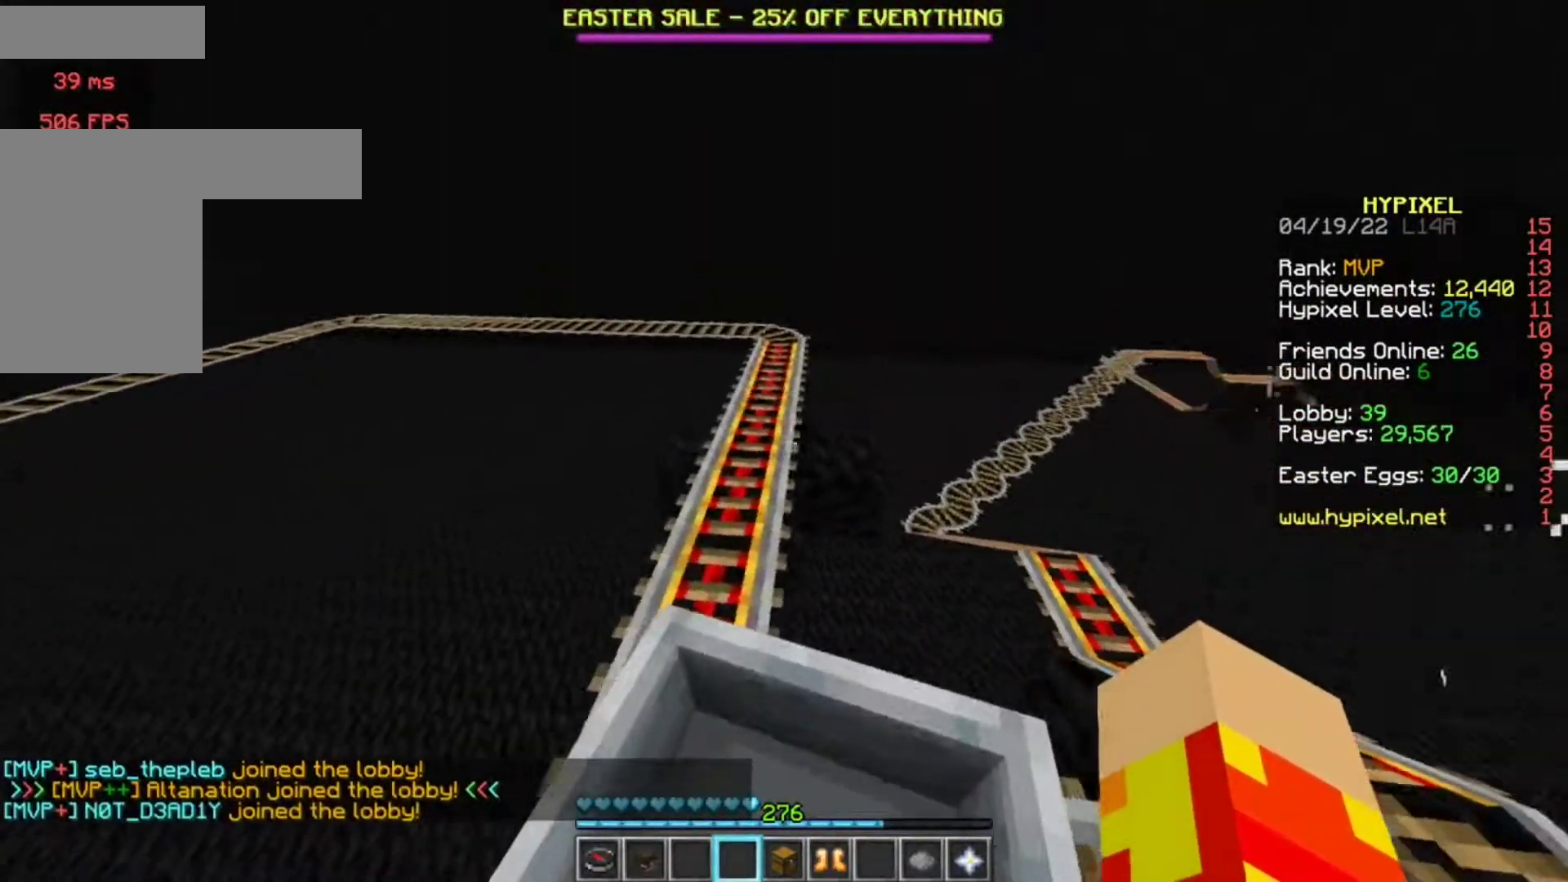
{"keys": [], "mouse": [], "events": [[183, "w", "down"], [450, "w", "up"]]}
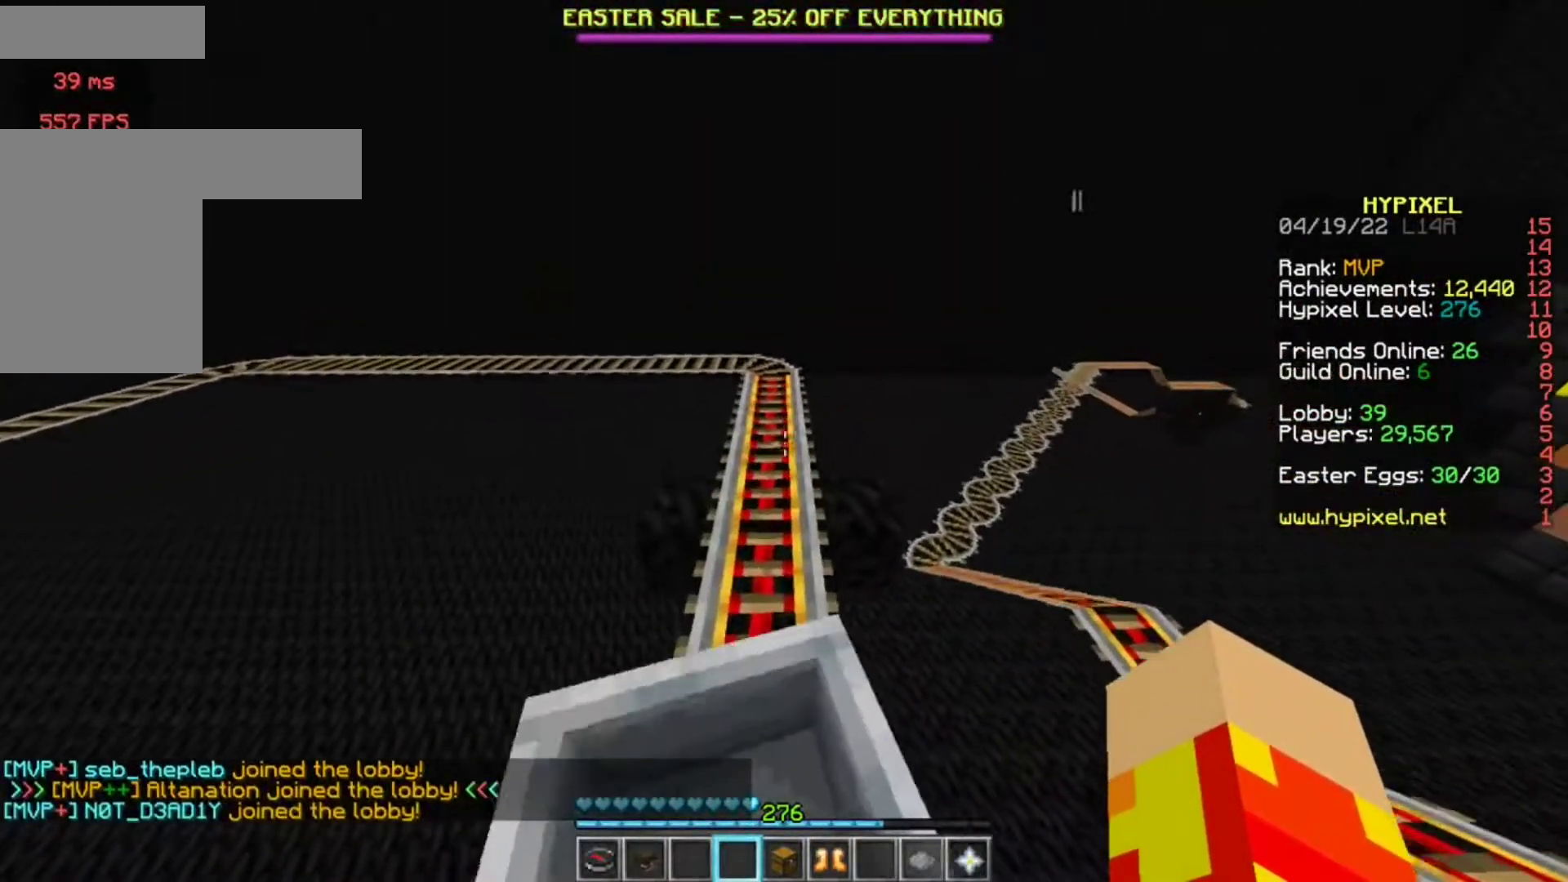
{"keys": [], "mouse": [], "events": [[17, "w", "down"], [217, "w", "up"], [283, "w", "down"], [483, "w", "up"]]}
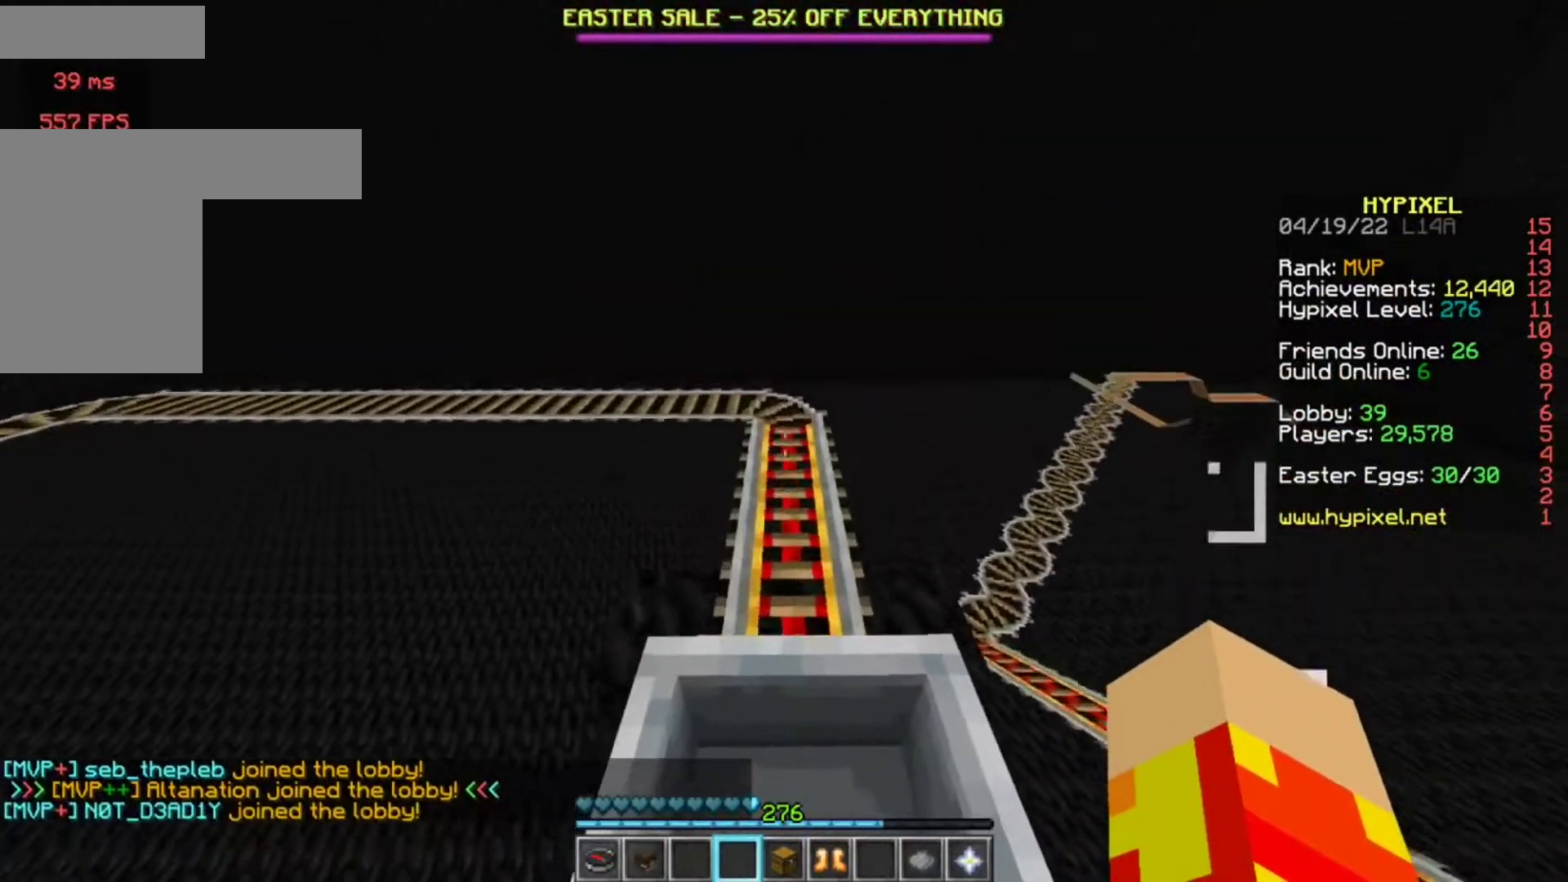
{"keys": [], "mouse": [], "events": [[50, "w", "down"], [217, "w", "up"]]}
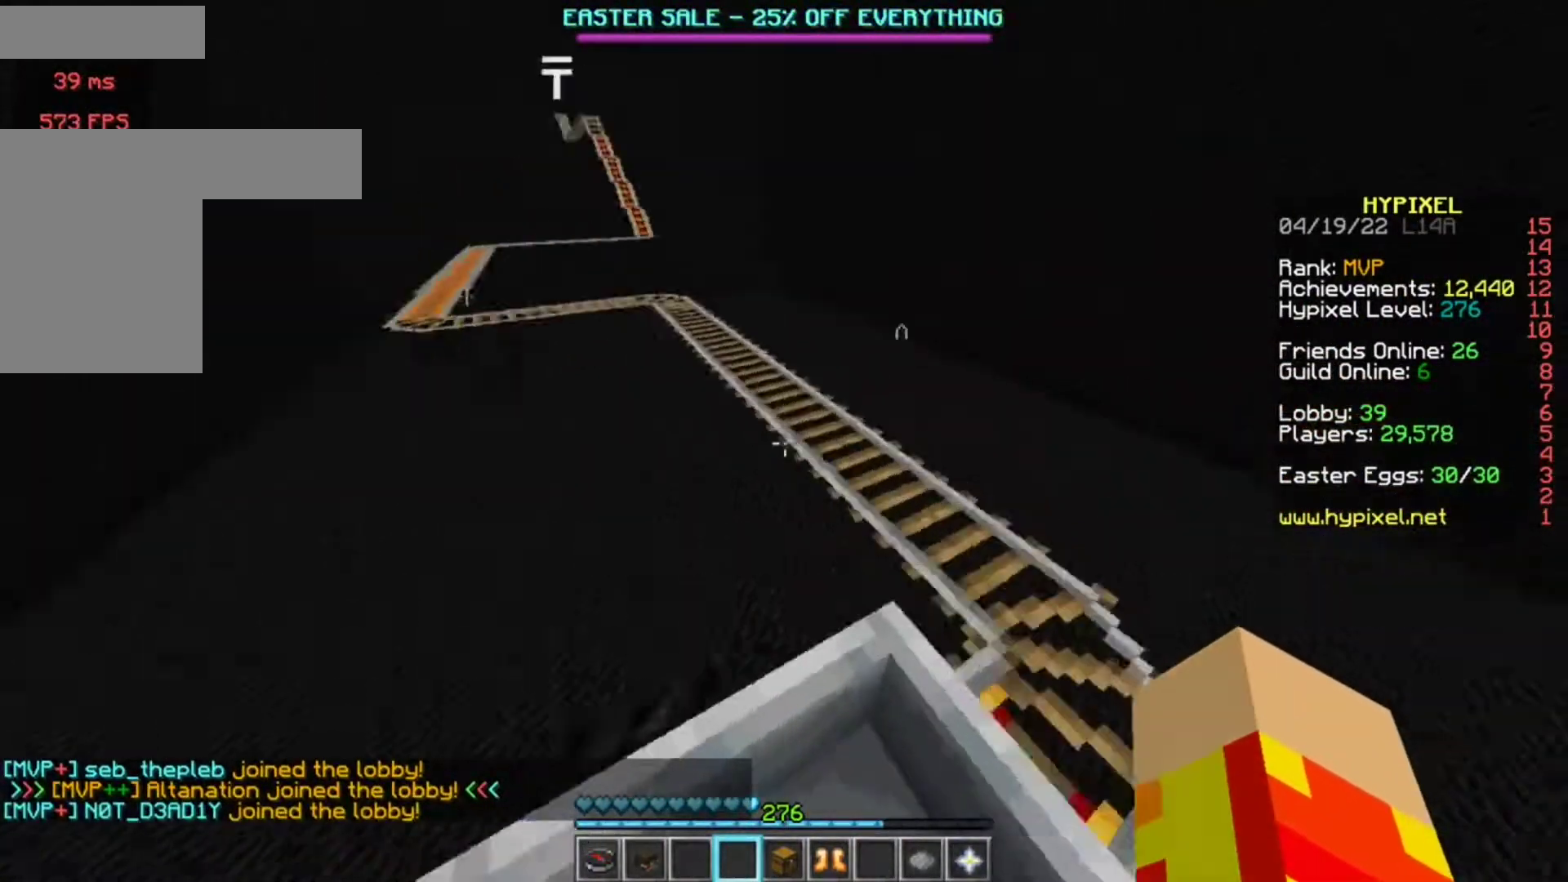
{"keys": ["w"], "mouse": [], "events": [[217, "w", "down"]]}
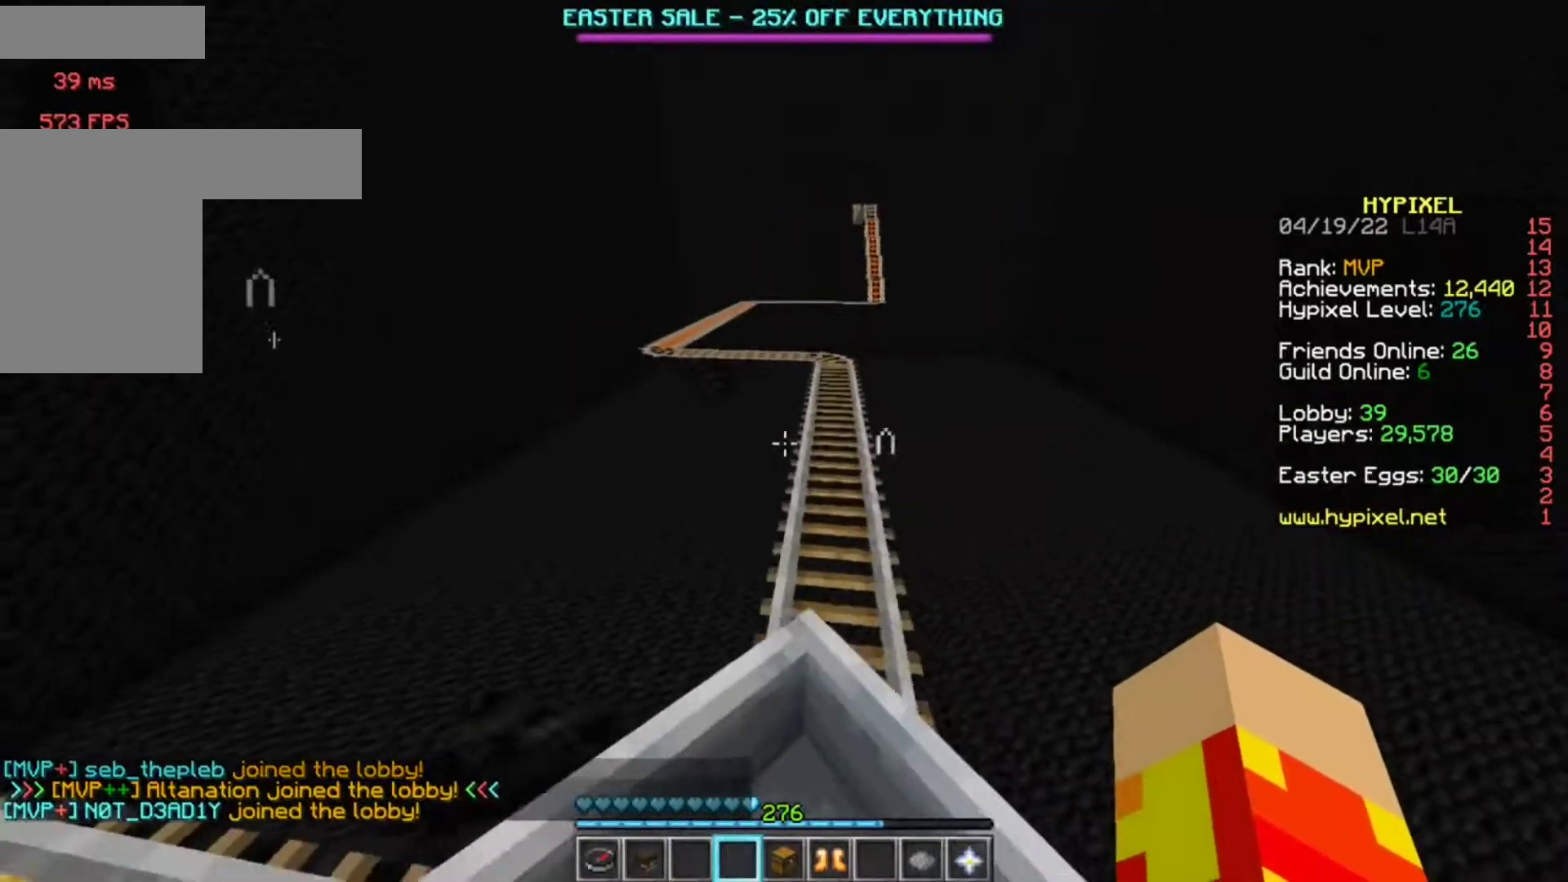
{"keys": [], "mouse": [], "events": [[450, "w", "up"]]}
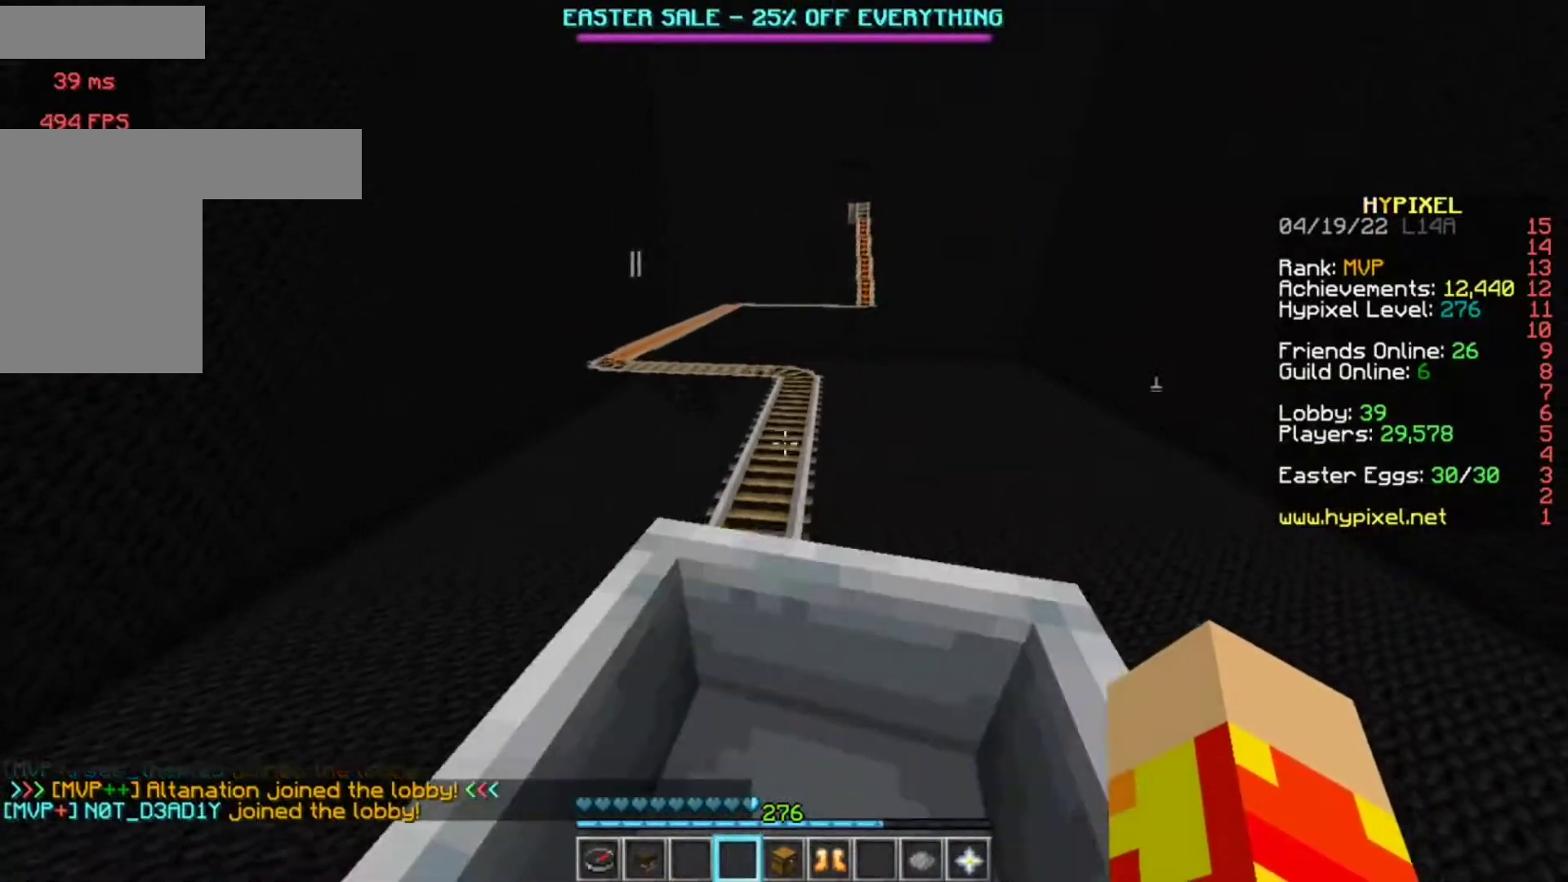
{"keys": ["w"], "mouse": [], "events": [[217, "w", "down"]]}
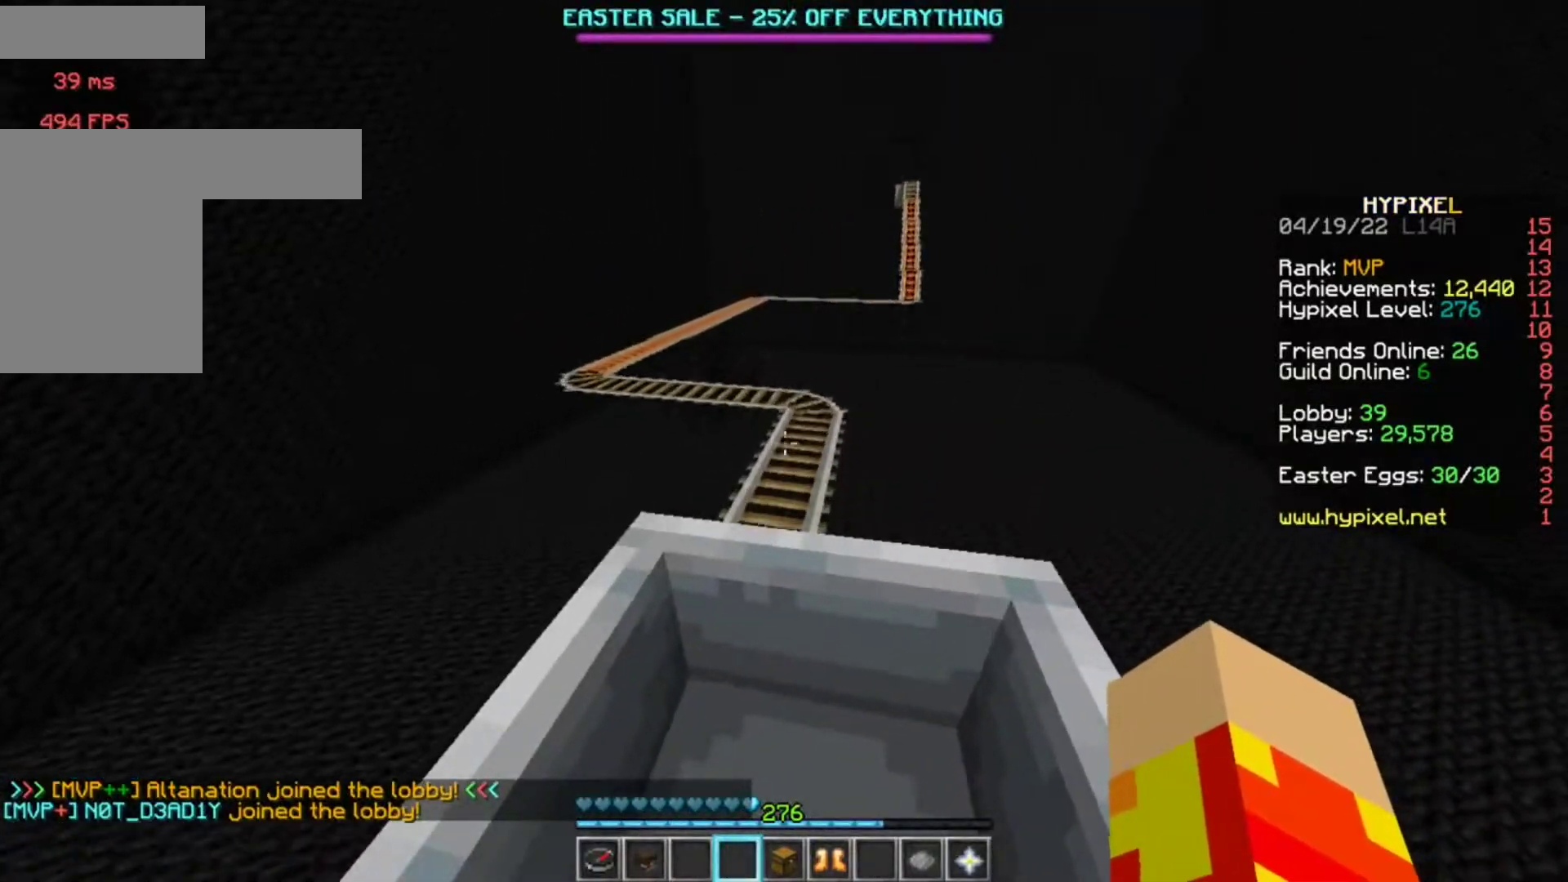
{"keys": [], "mouse": [], "events": [[83, "w", "up"]]}
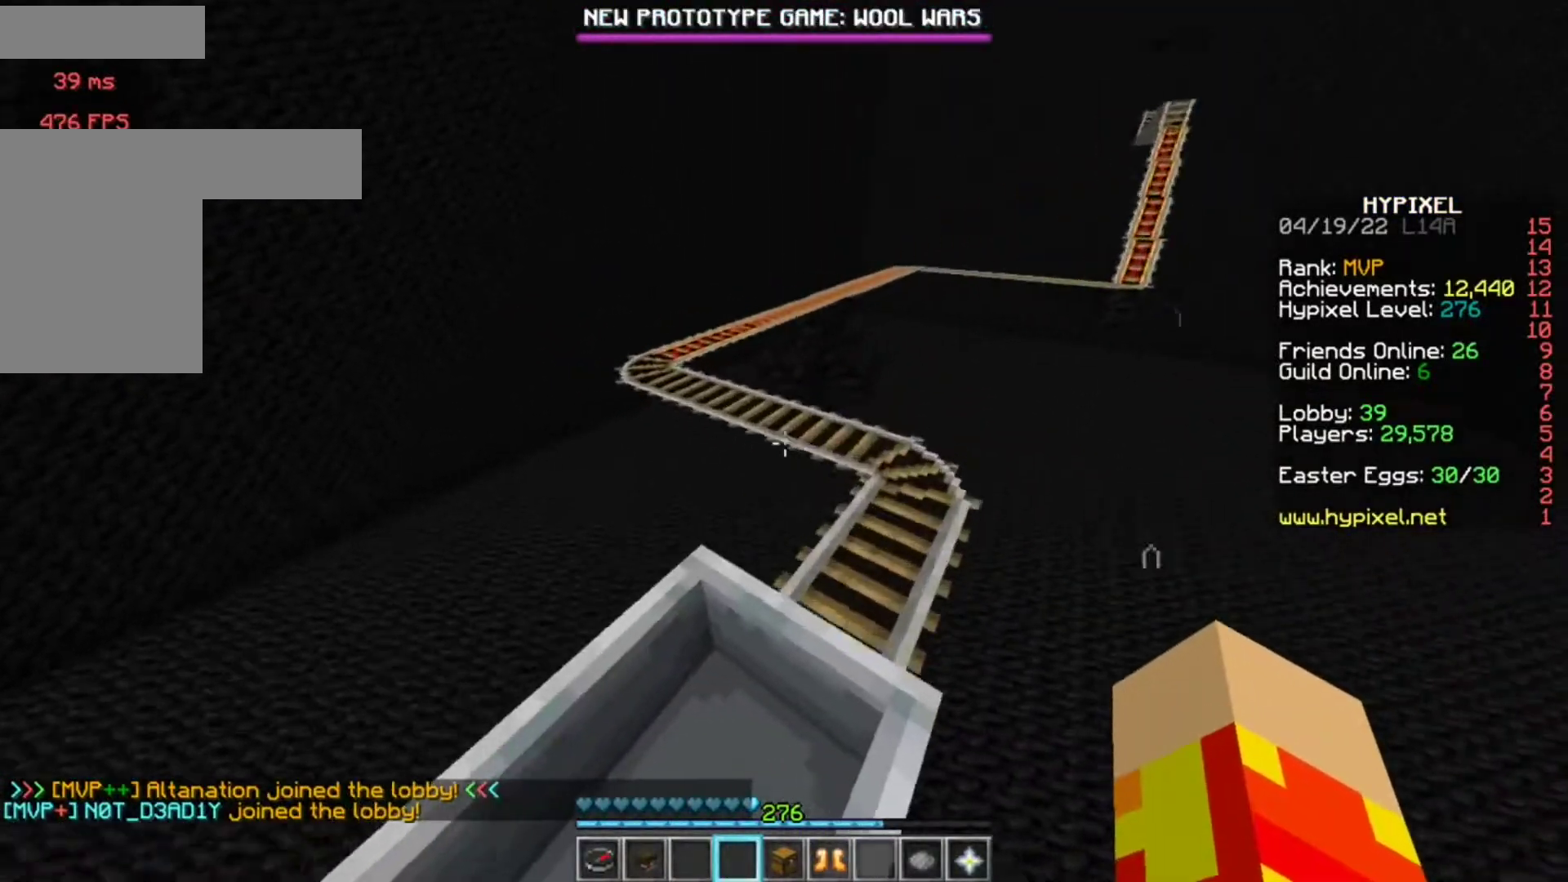
{"keys": [], "mouse": [], "events": []}
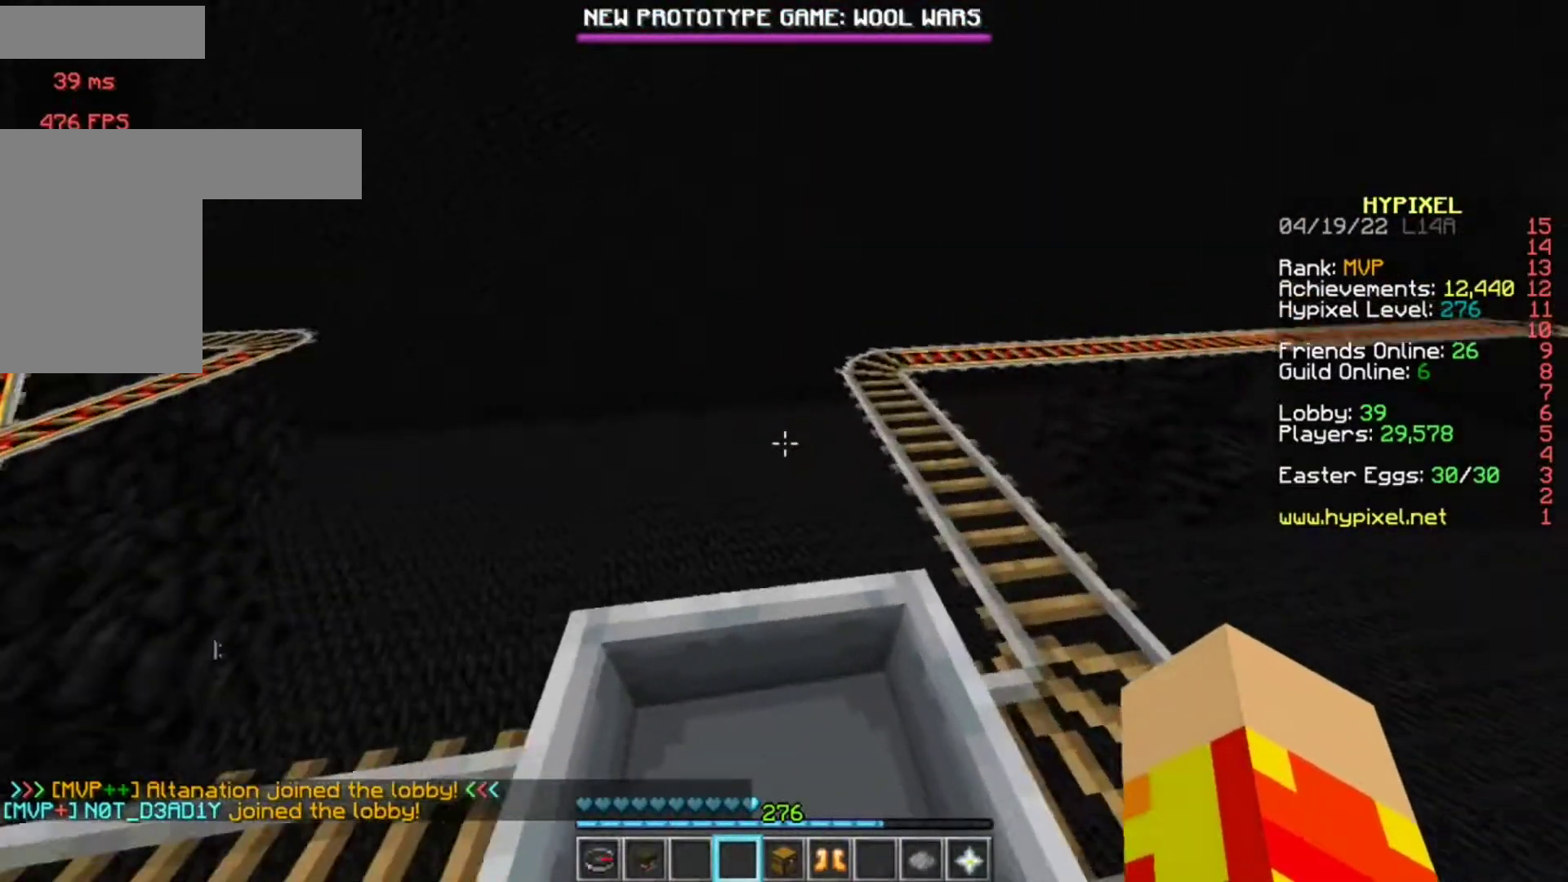
{"keys": [], "mouse": [], "events": [[250, "w", "down"], [383, "w", "up"]]}
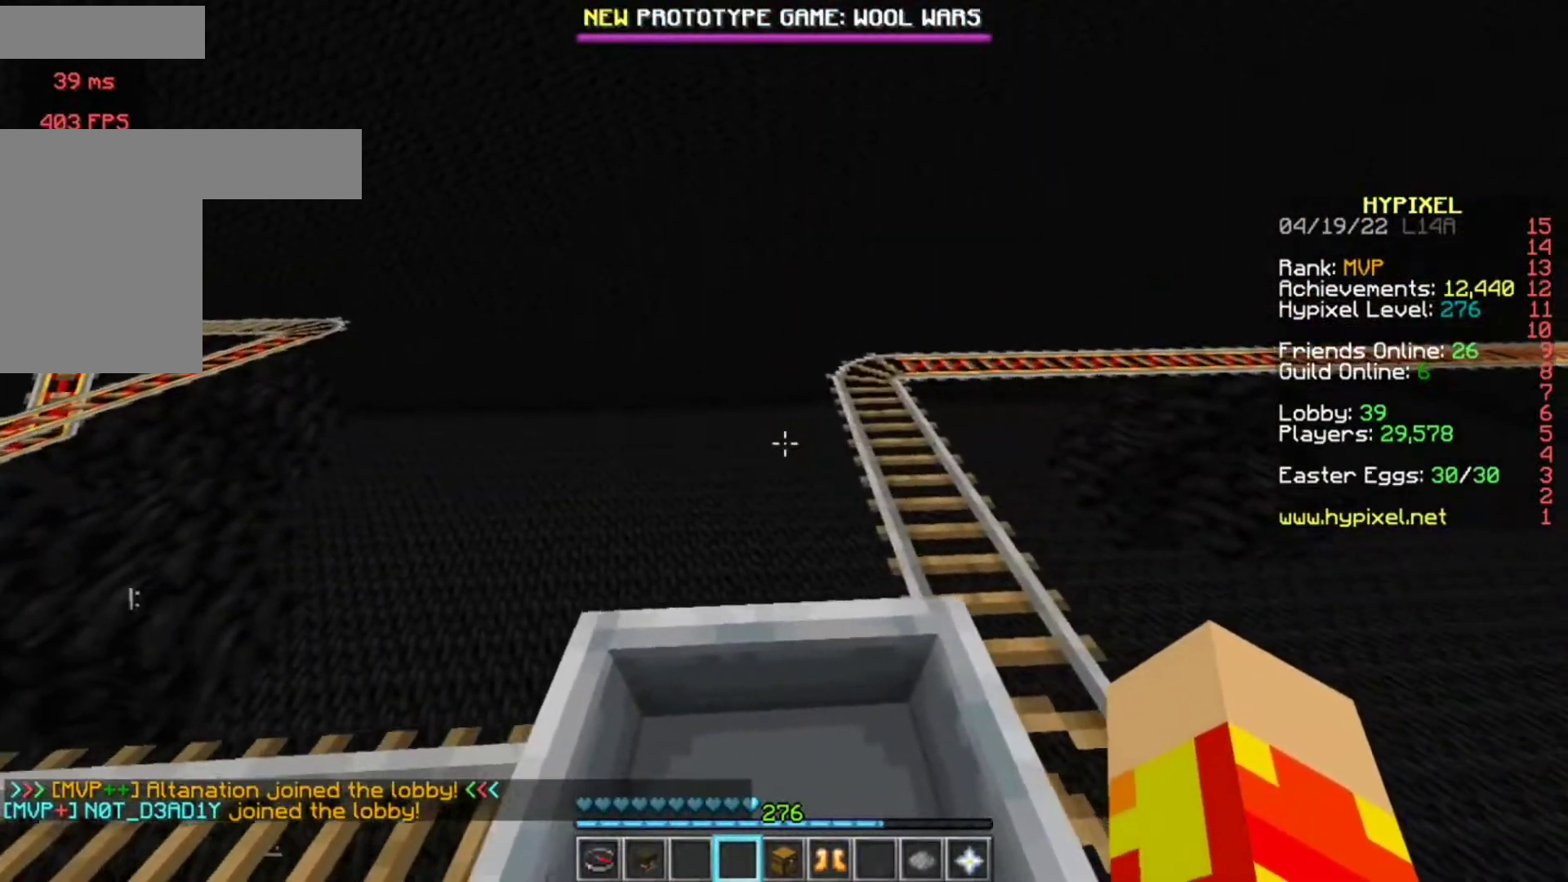
{"keys": [], "mouse": [], "events": [[283, "d", "down"], [450, "d", "up"]]}
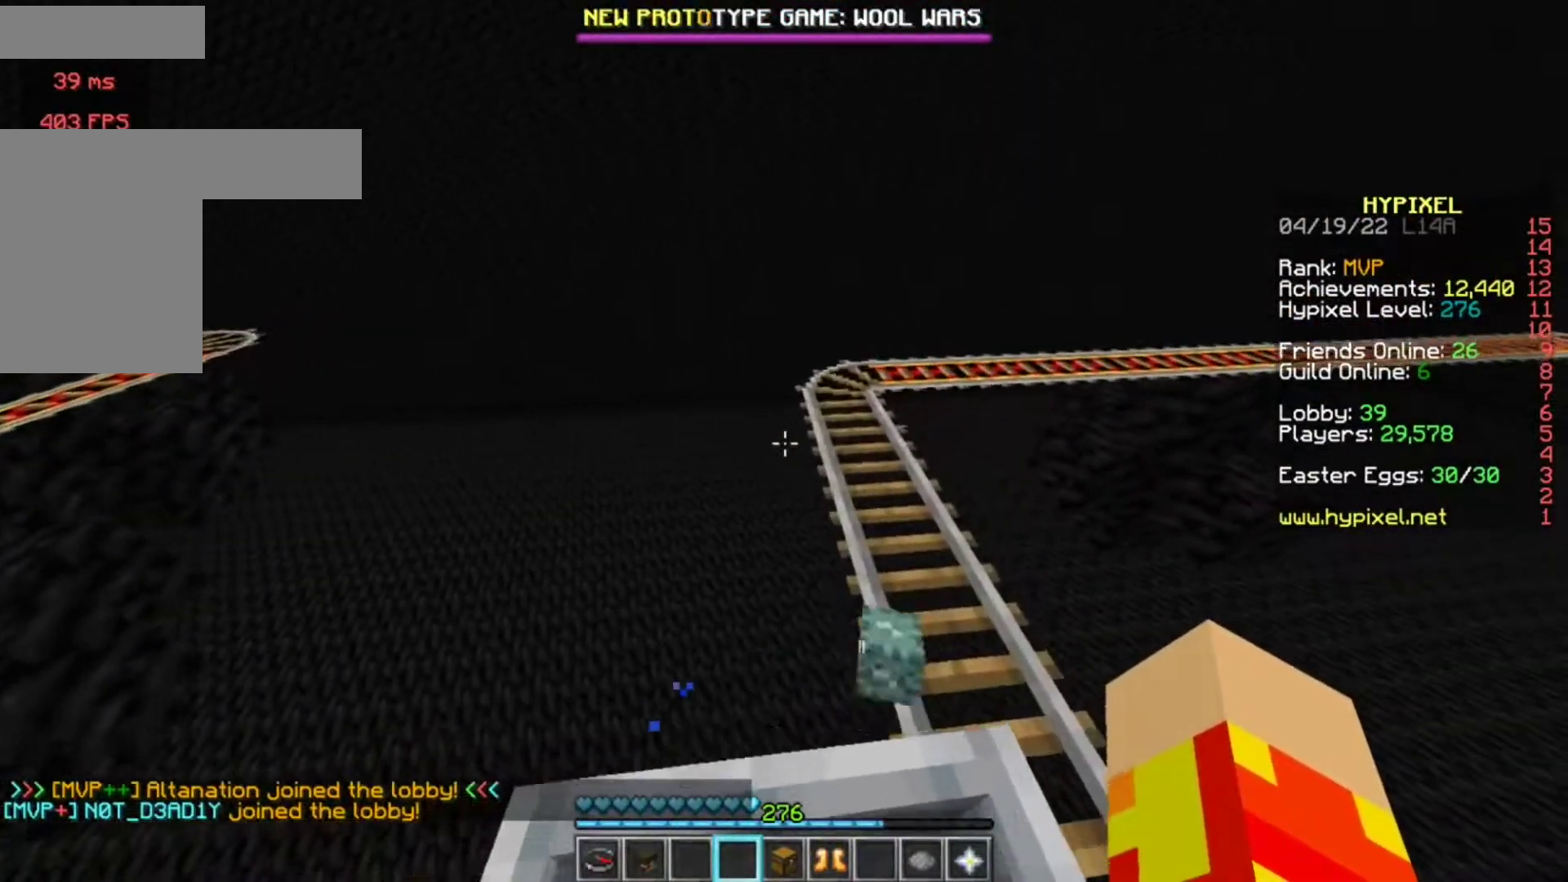
{"keys": ["w"], "mouse": [], "events": [[383, "w", "down"]]}
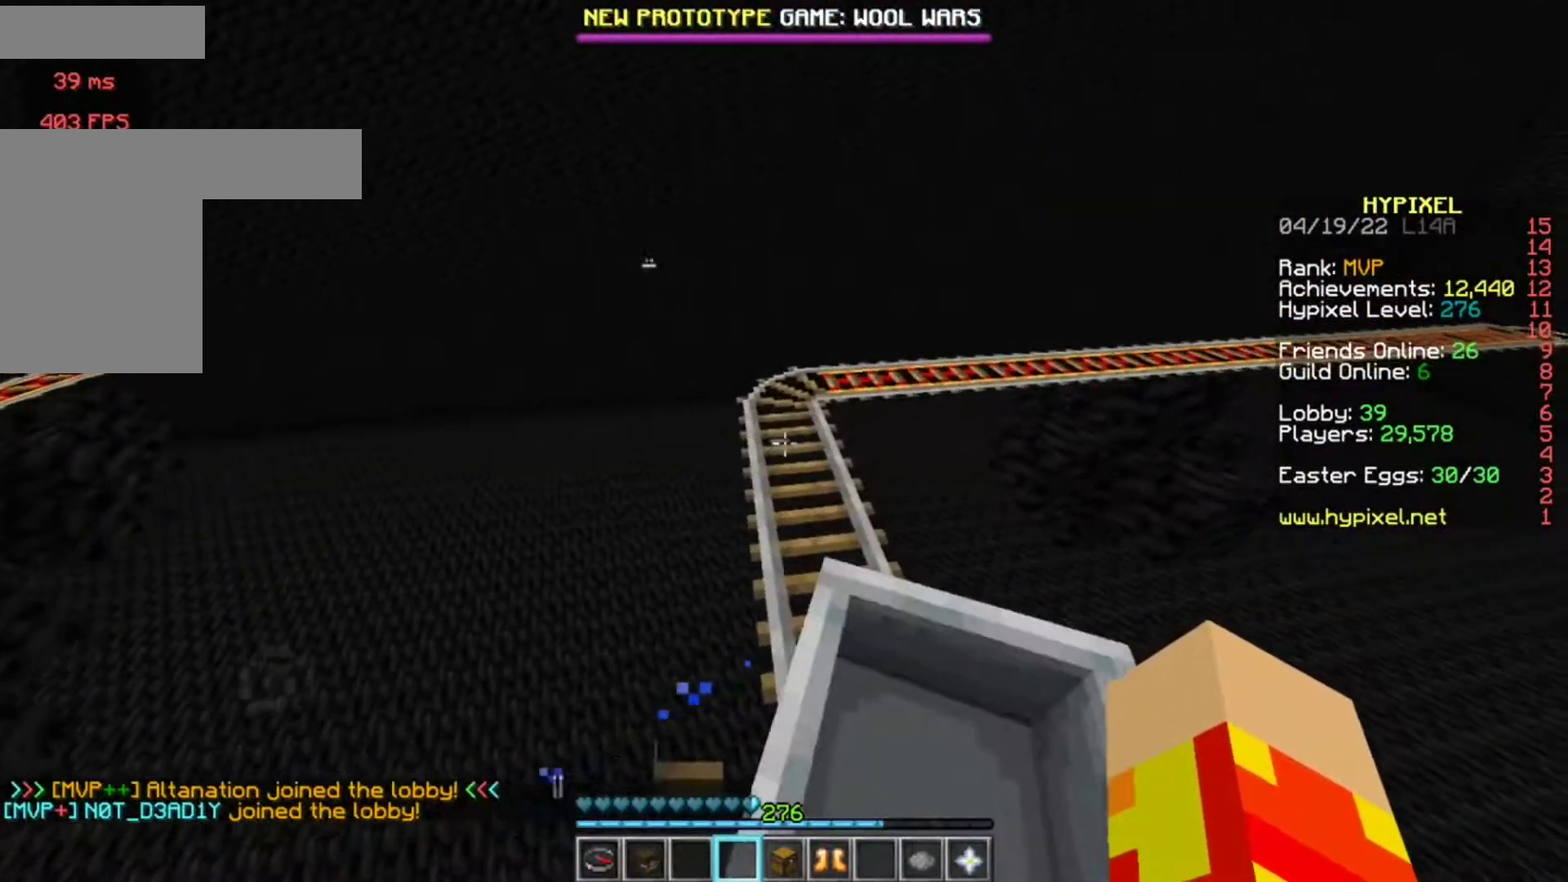
{"keys": [], "mouse": [], "events": [[83, "a", "down"], [283, "w", "up"], [317, "a", "up"]]}
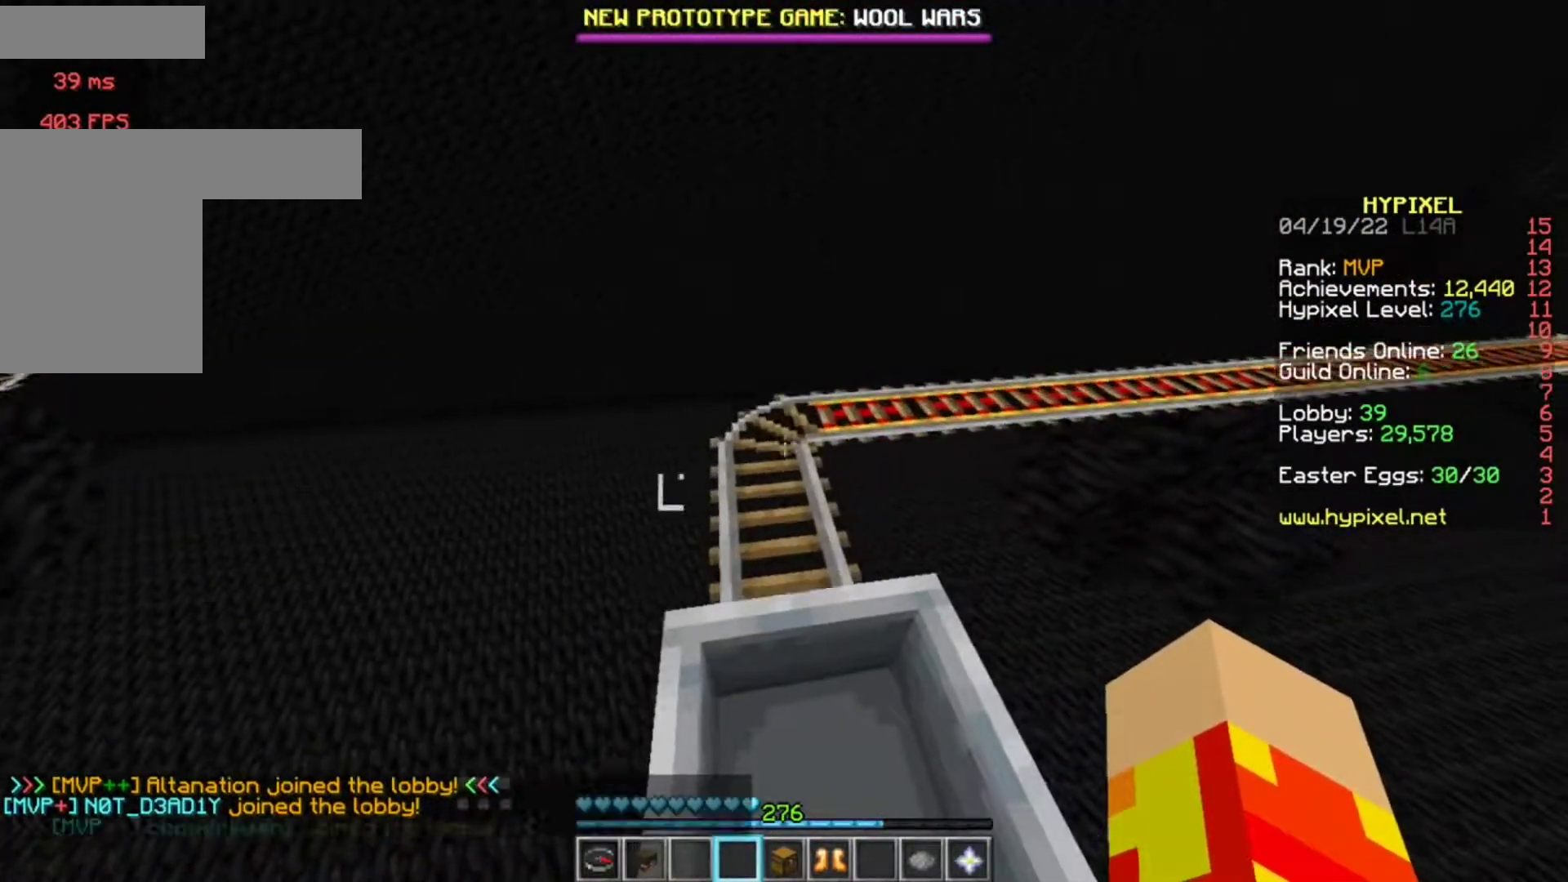
{"keys": [], "mouse": [], "events": [[17, "w", "down"], [217, "w", "up"]]}
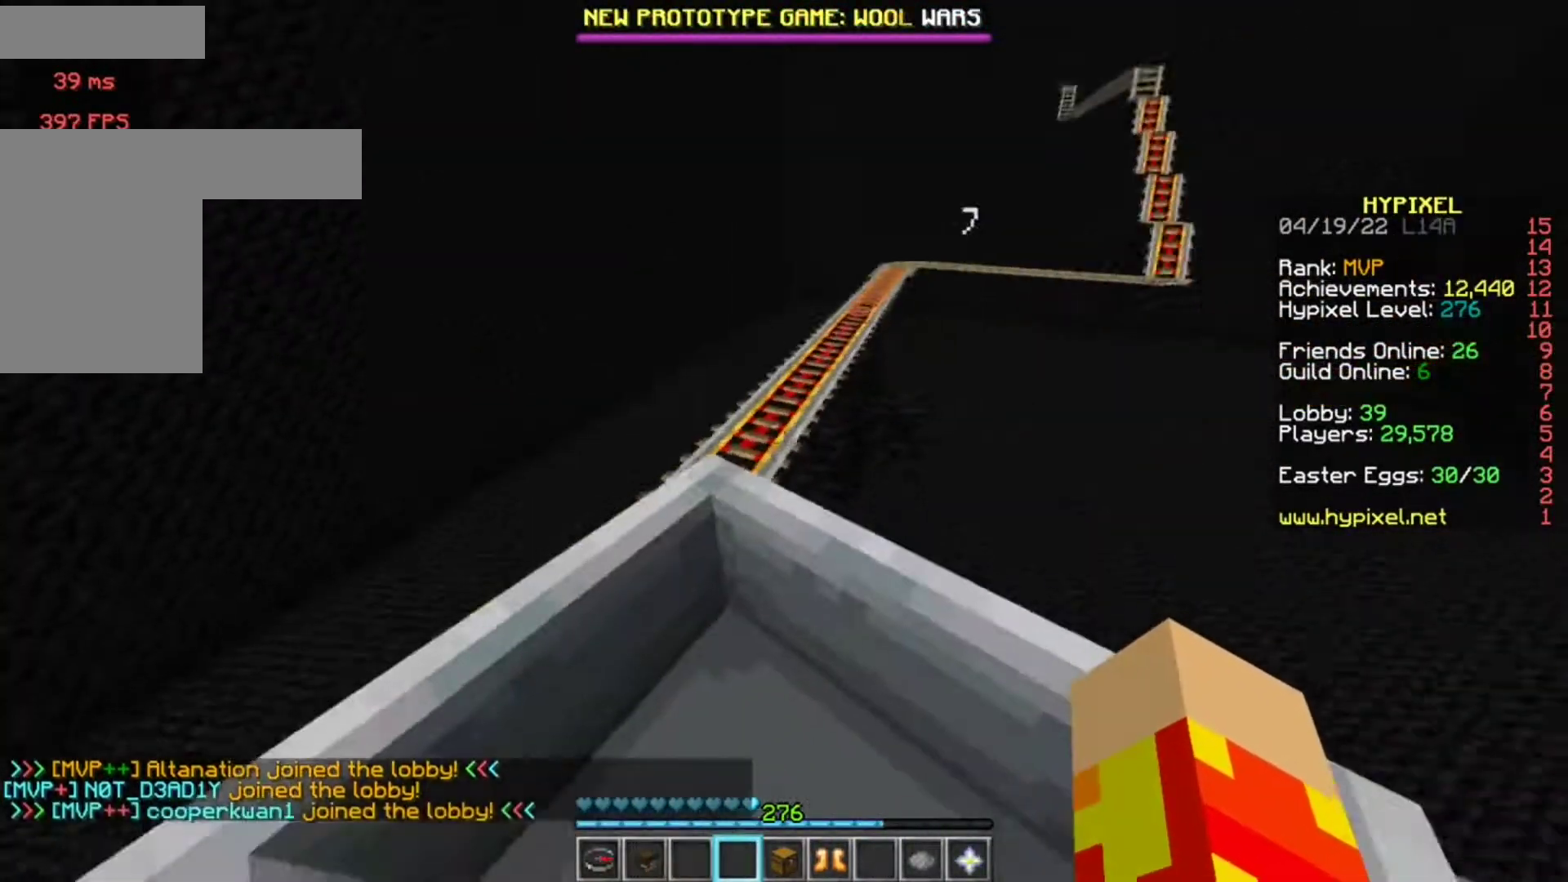
{"keys": ["w"], "mouse": [], "events": [[183, "w", "down"]]}
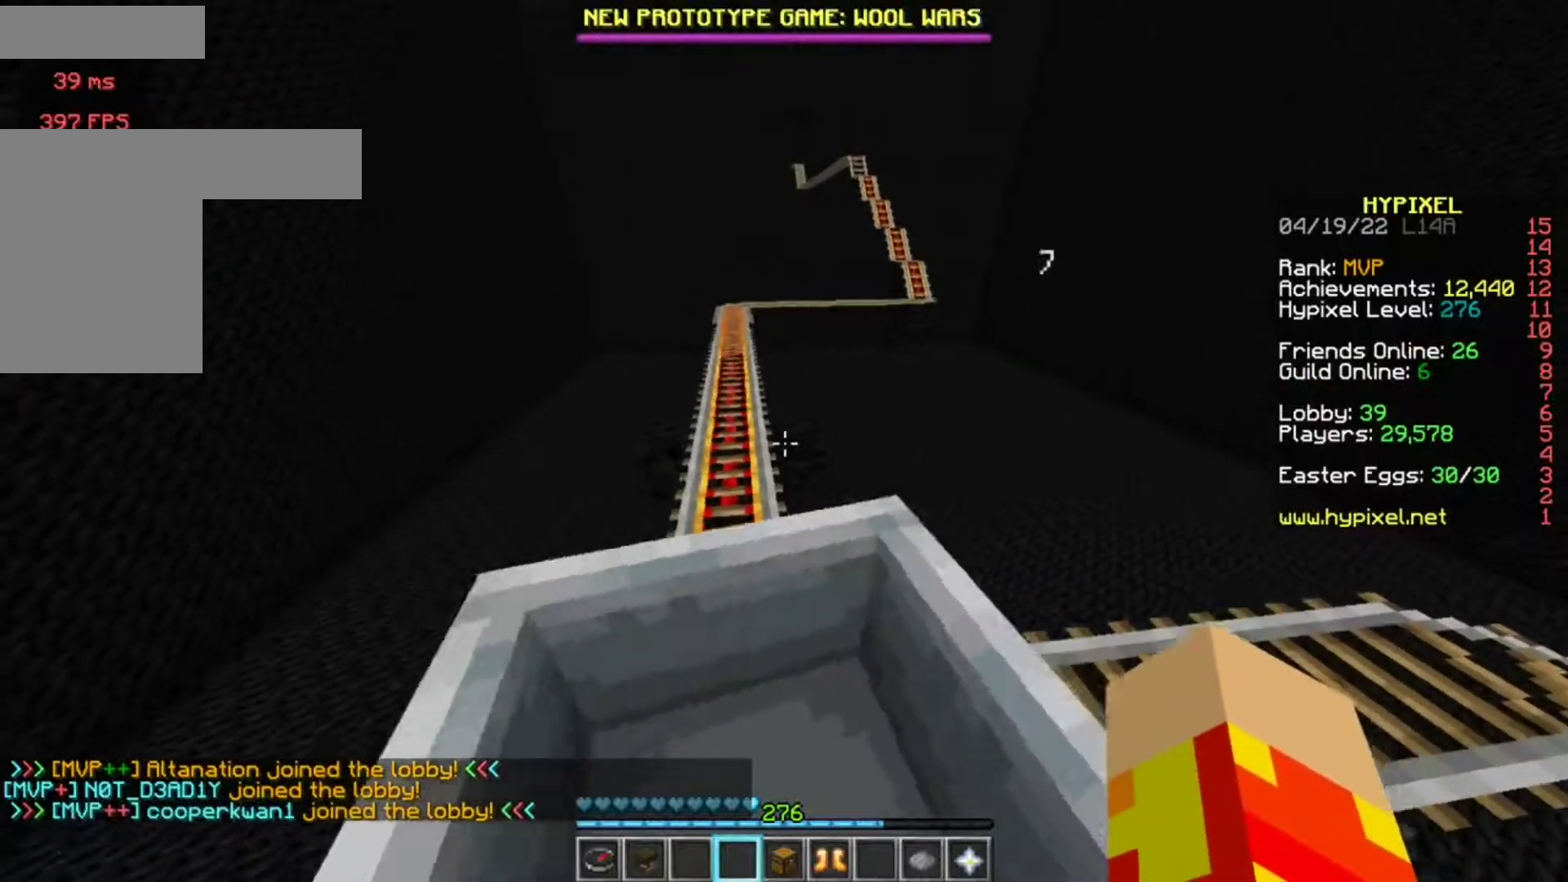
{"keys": ["w"], "mouse": [], "events": [[83, "d", "down"], [217, "d", "up"]]}
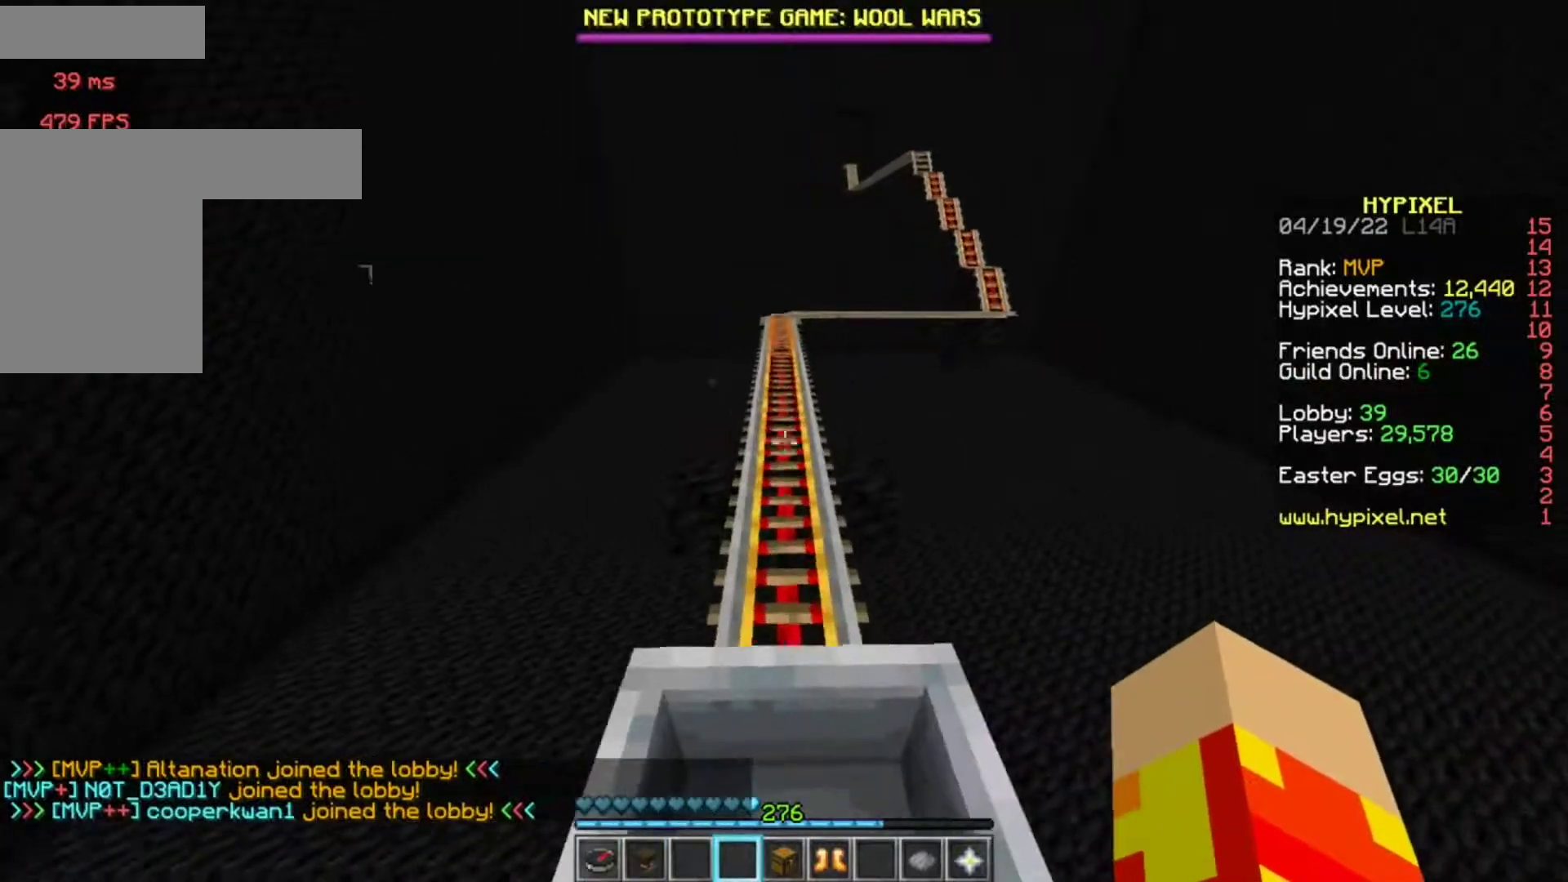
{"keys": [], "mouse": [], "events": [[383, "w", "up"]]}
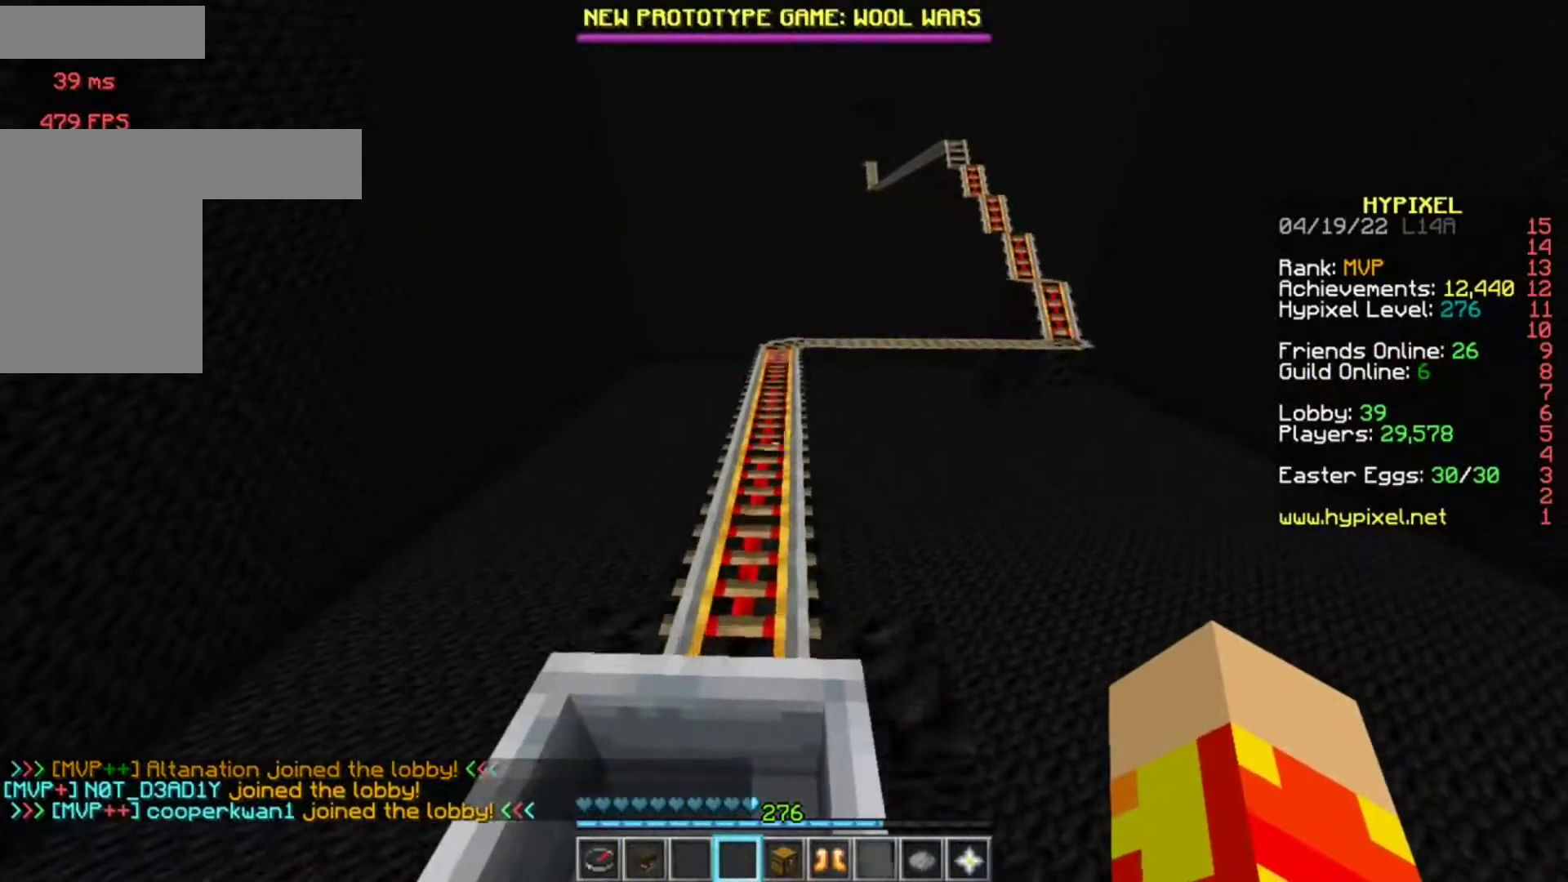
{"keys": [], "mouse": [], "events": [[183, "w", "down"], [417, "w", "up"]]}
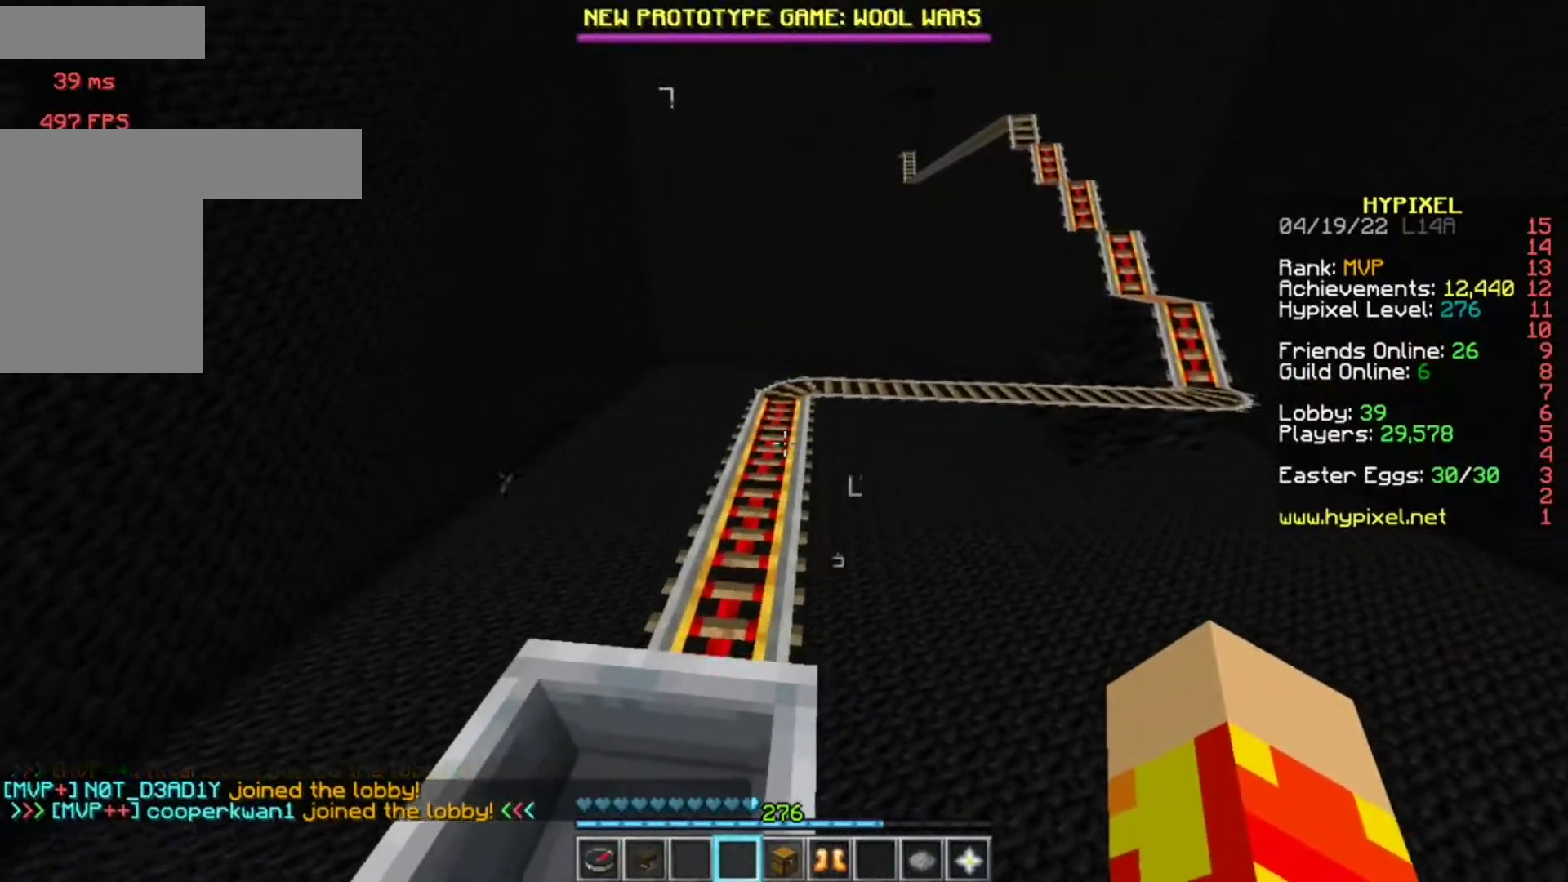
{"keys": [], "mouse": [], "events": []}
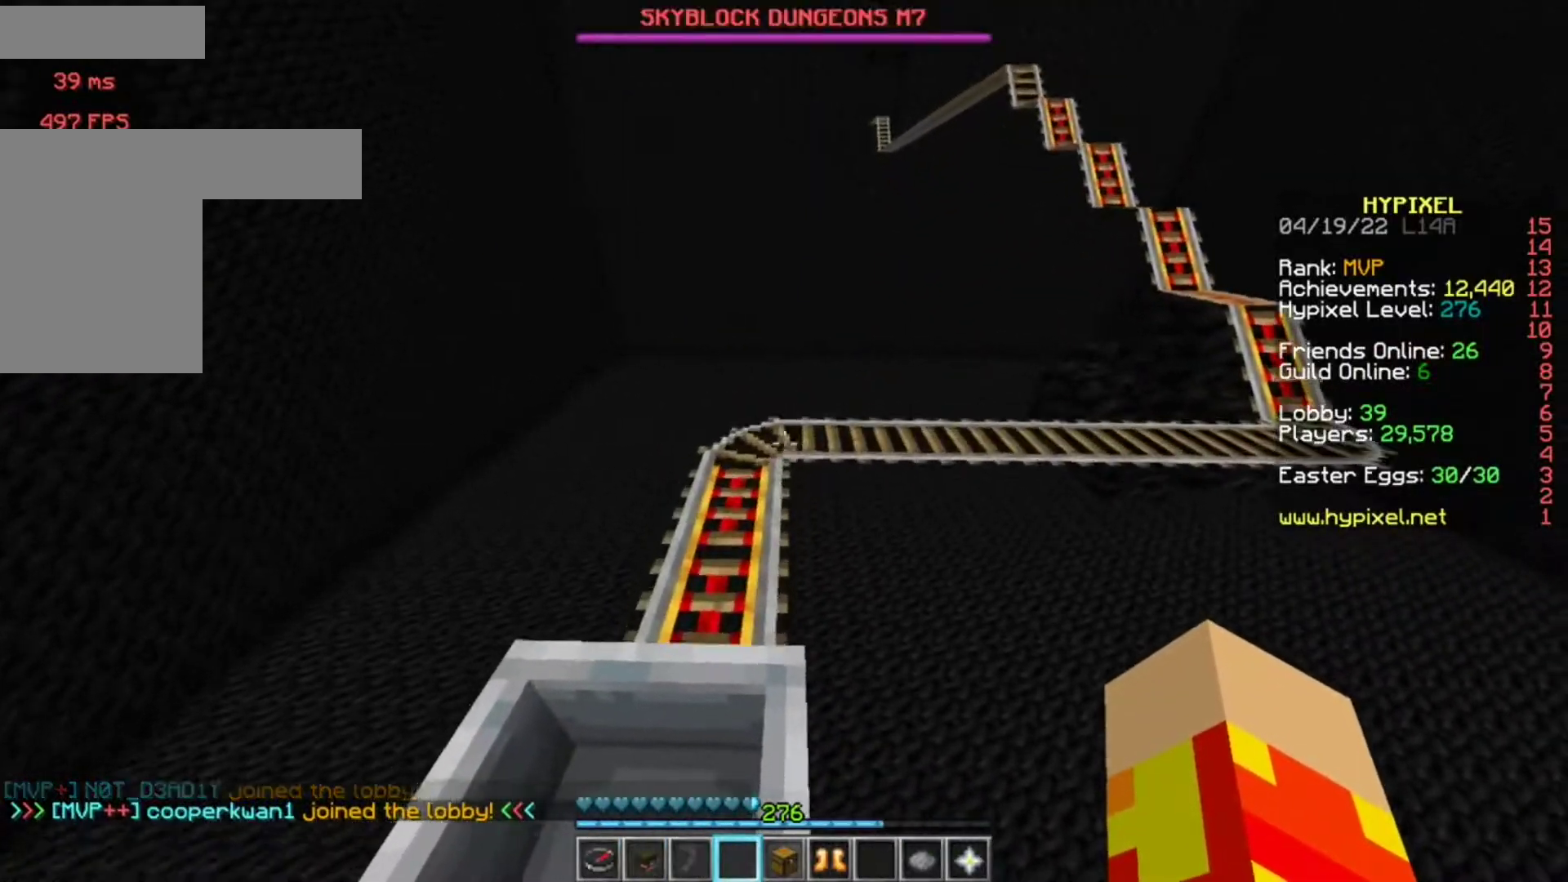
{"keys": [], "mouse": [], "events": [[200, "a", "down"], [317, "a", "up"]]}
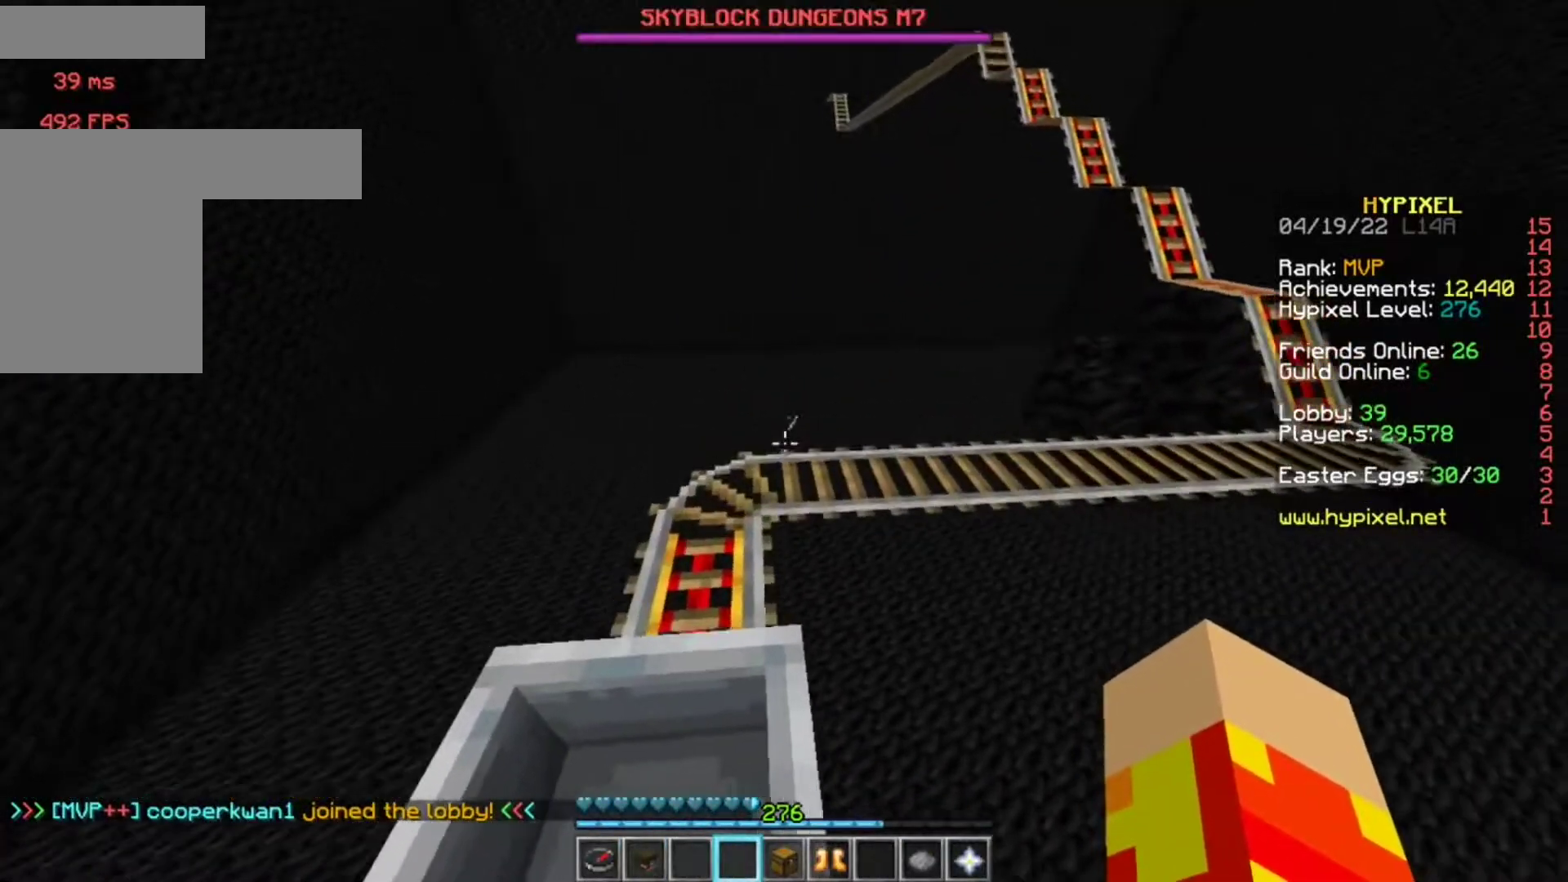
{"keys": ["w"], "mouse": [], "events": [[17, "w", "down"], [233, "w", "up"], [483, "w", "down"]]}
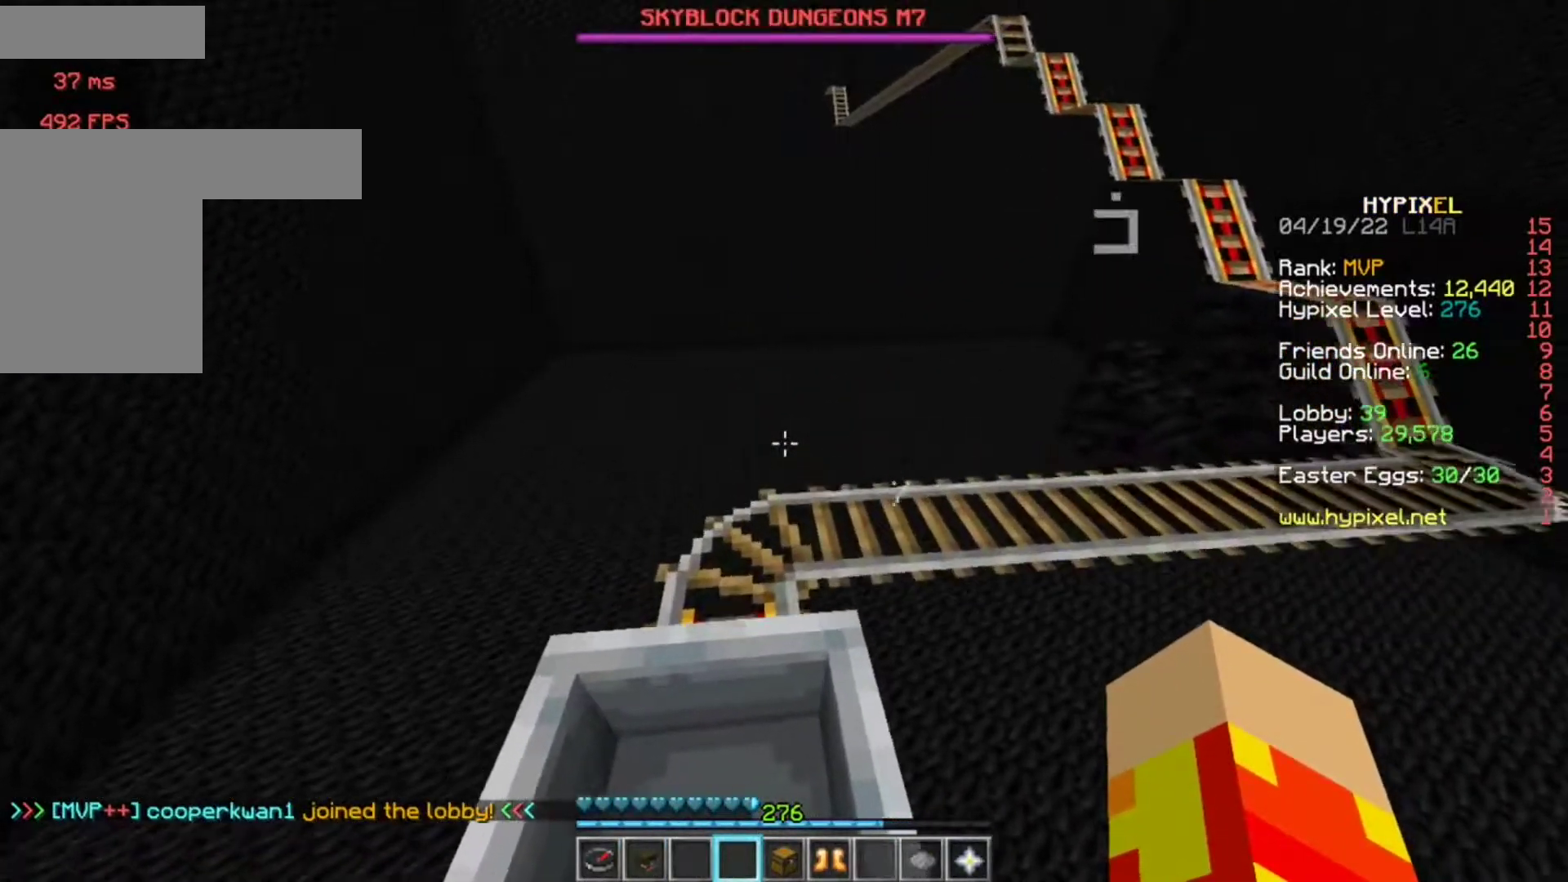
{"keys": [], "mouse": [], "events": [[117, "w", "up"]]}
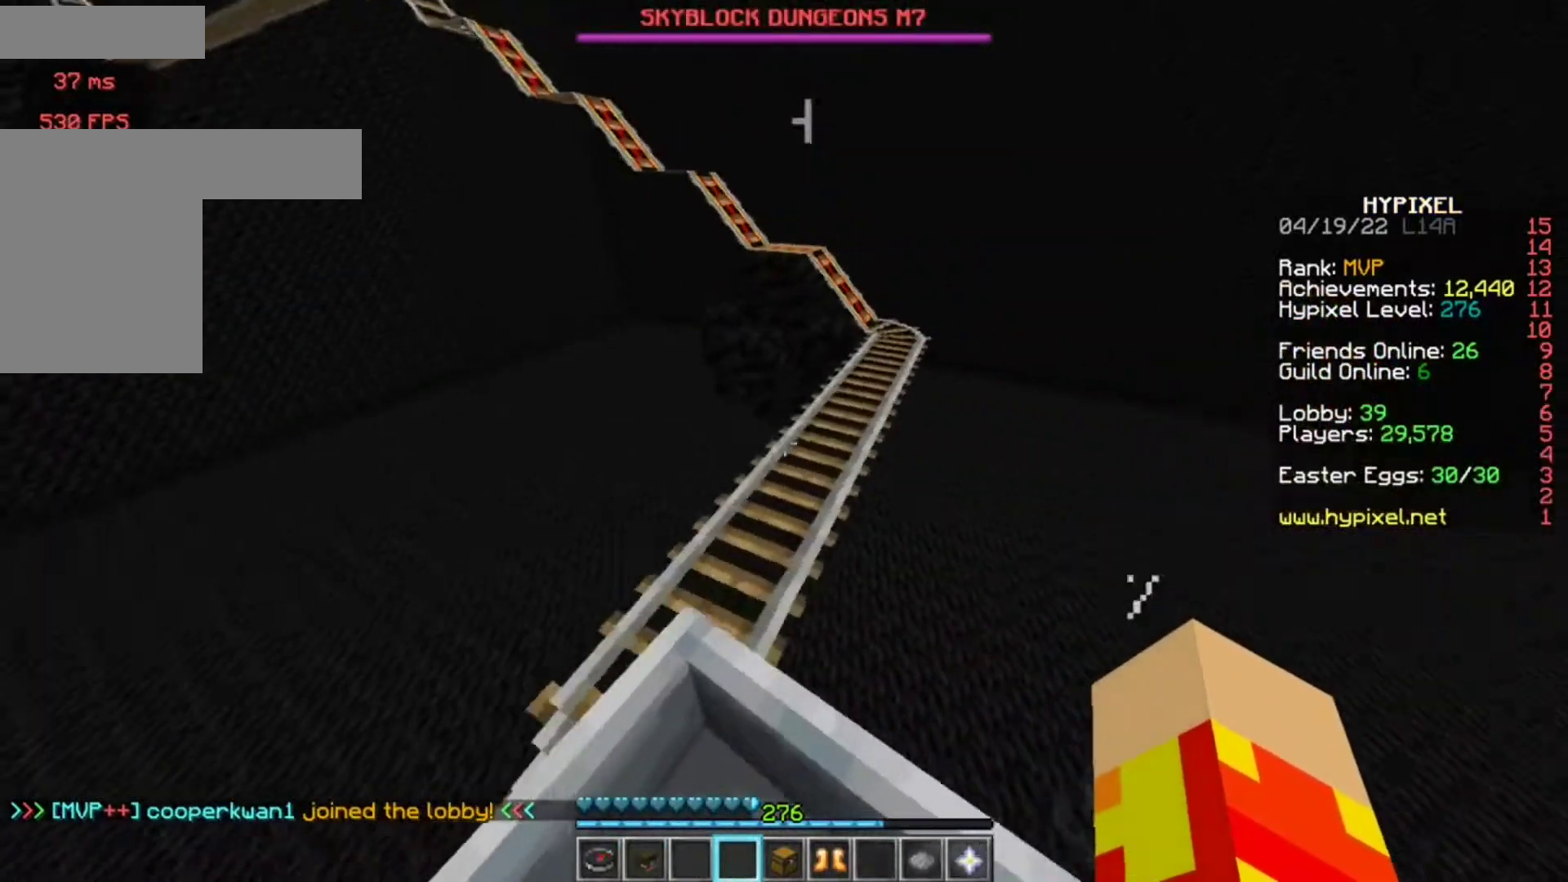
{"keys": ["w"], "mouse": [], "events": [[217, "w", "down"]]}
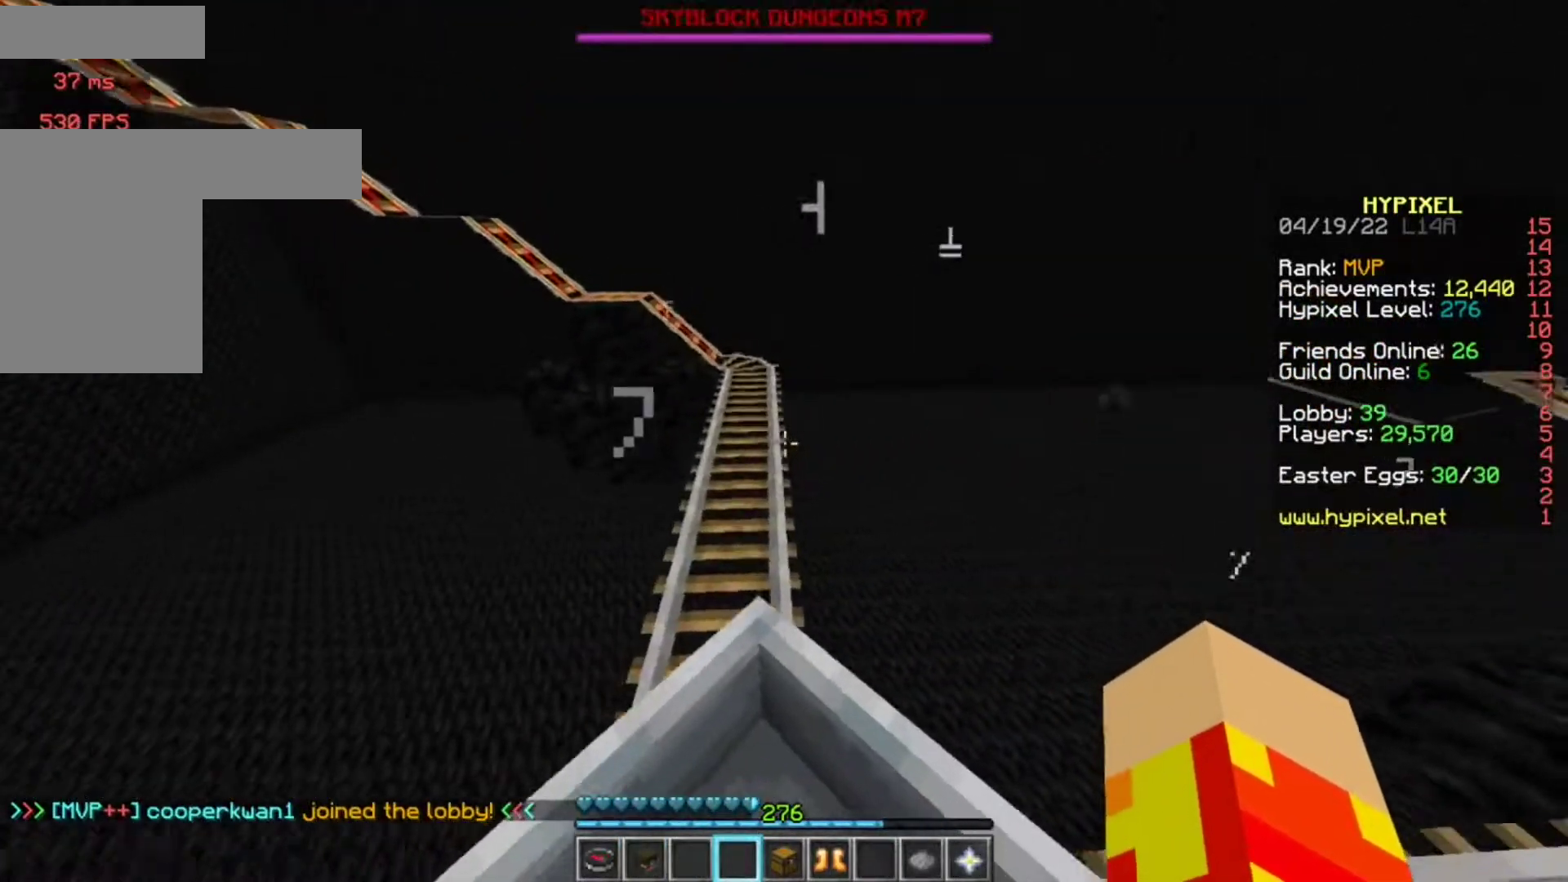
{"keys": [], "mouse": [], "events": [[450, "w", "up"]]}
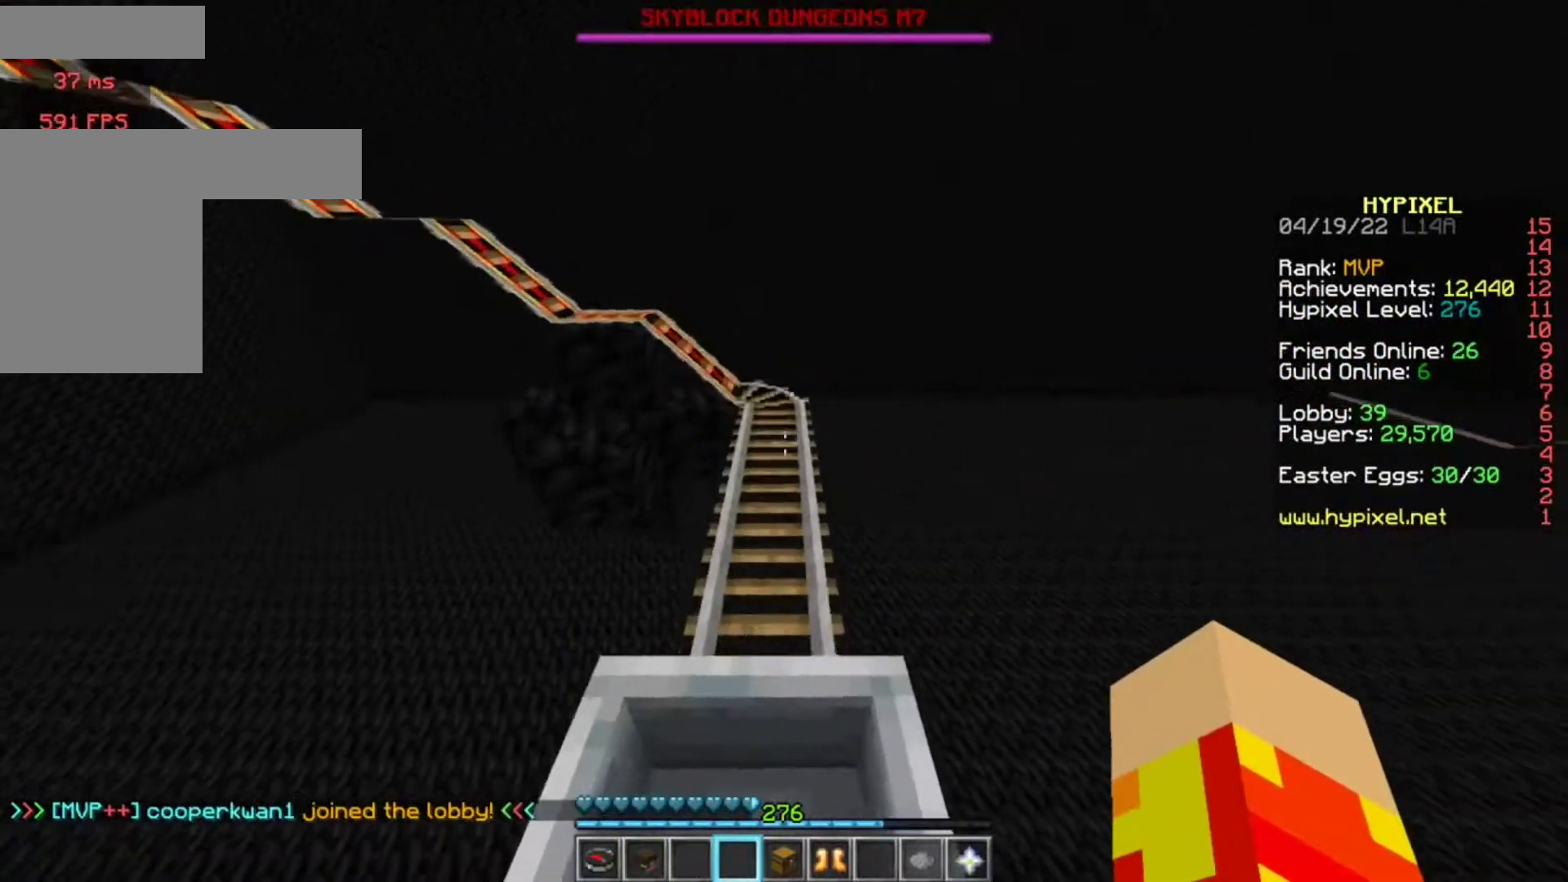
{"keys": [], "mouse": [], "events": [[83, "w", "down"], [283, "w", "up"]]}
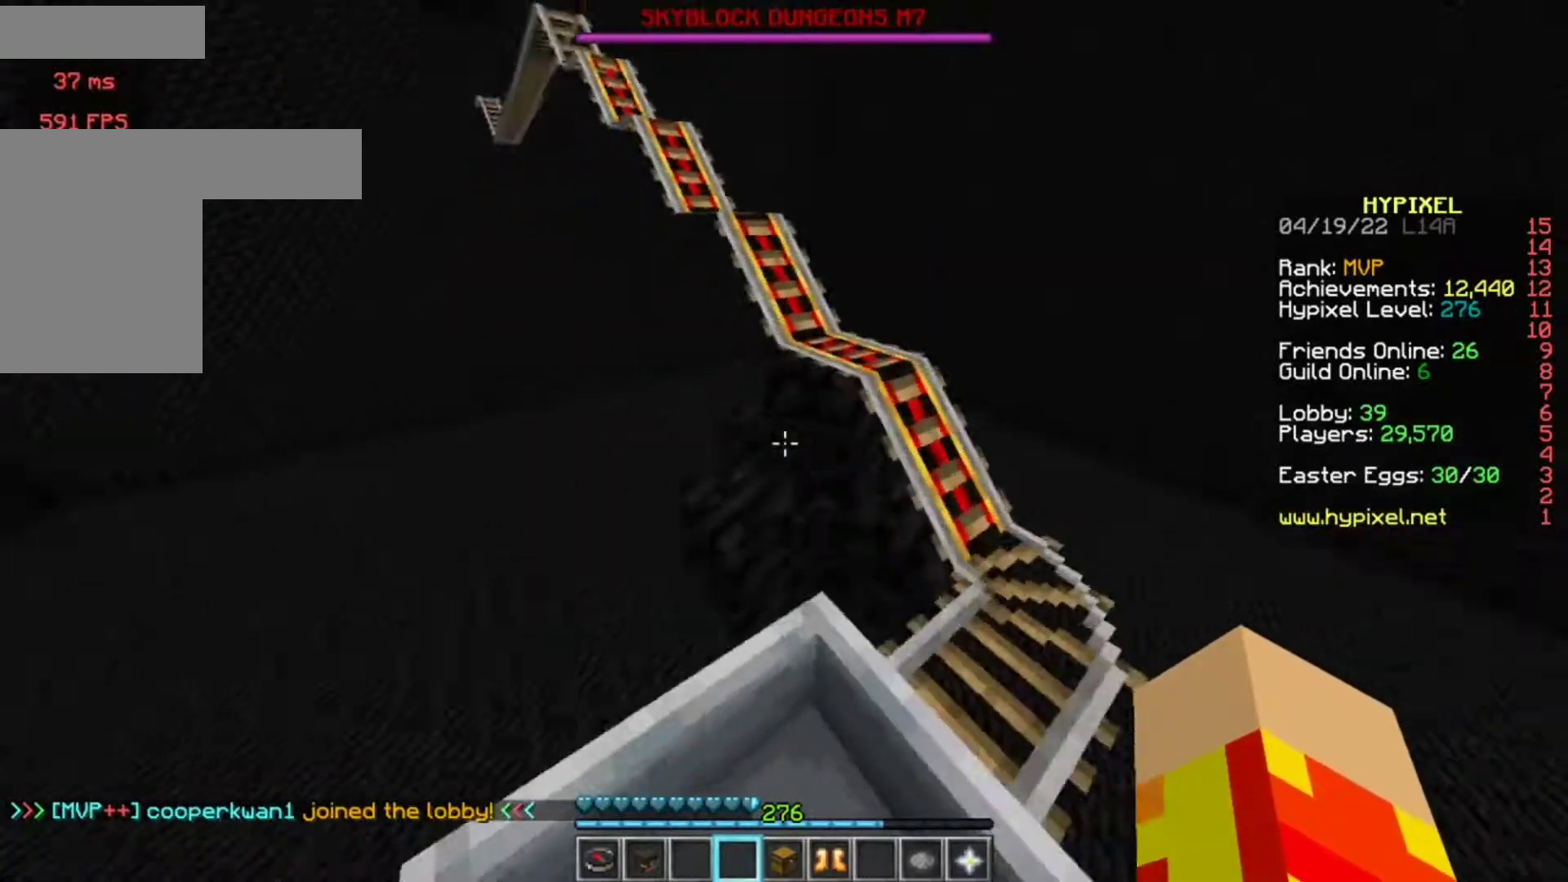
{"keys": [], "mouse": [], "events": [[50, "a", "down"], [467, "a", "up"]]}
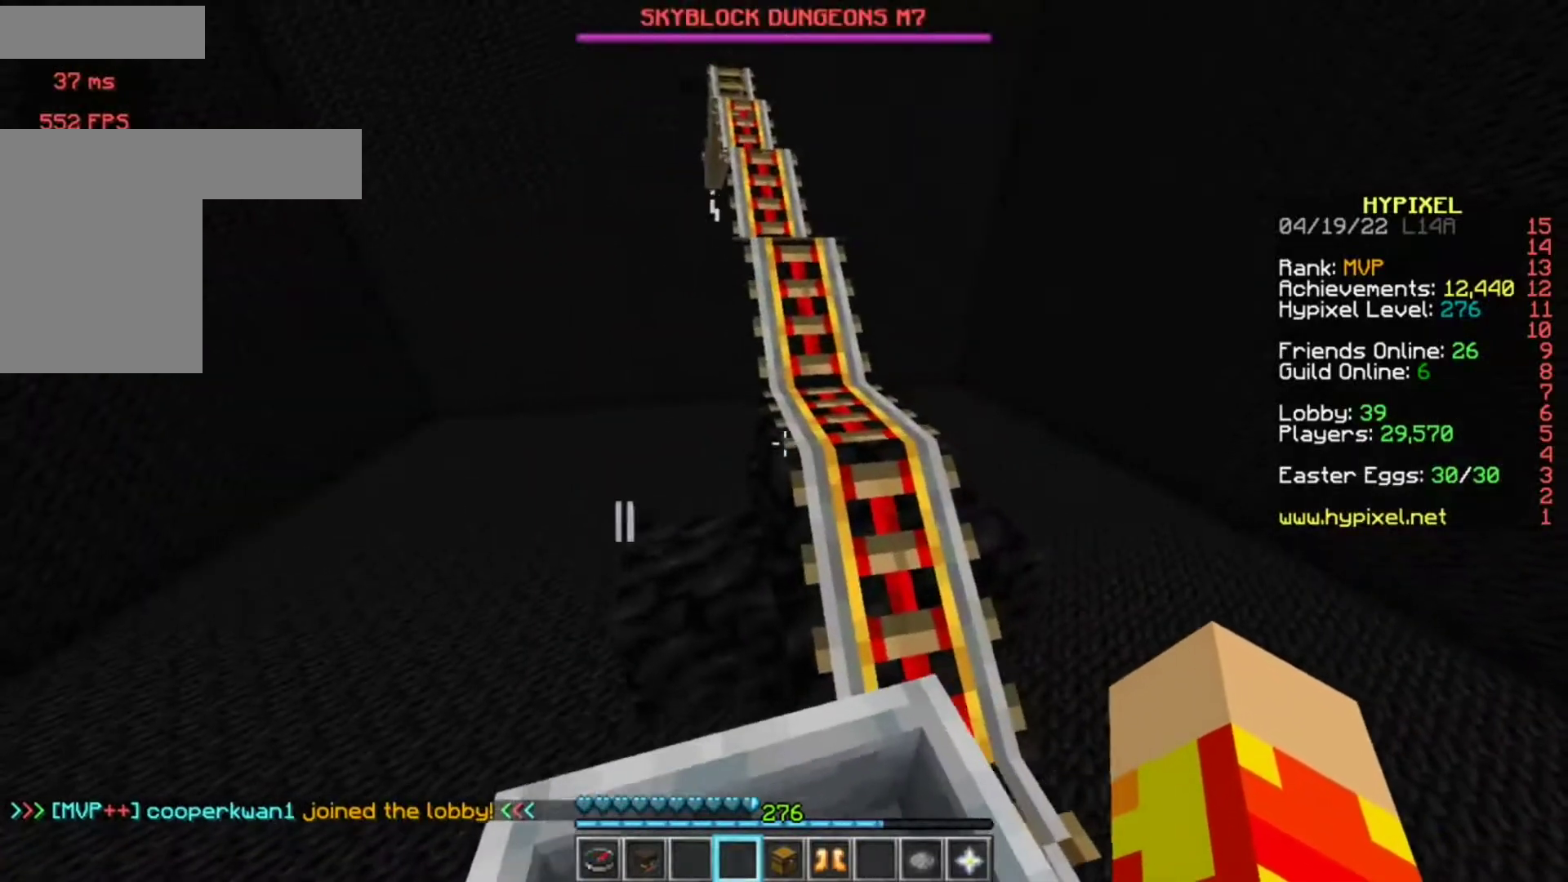
{"keys": ["w"], "mouse": [], "events": [[350, "w", "down"]]}
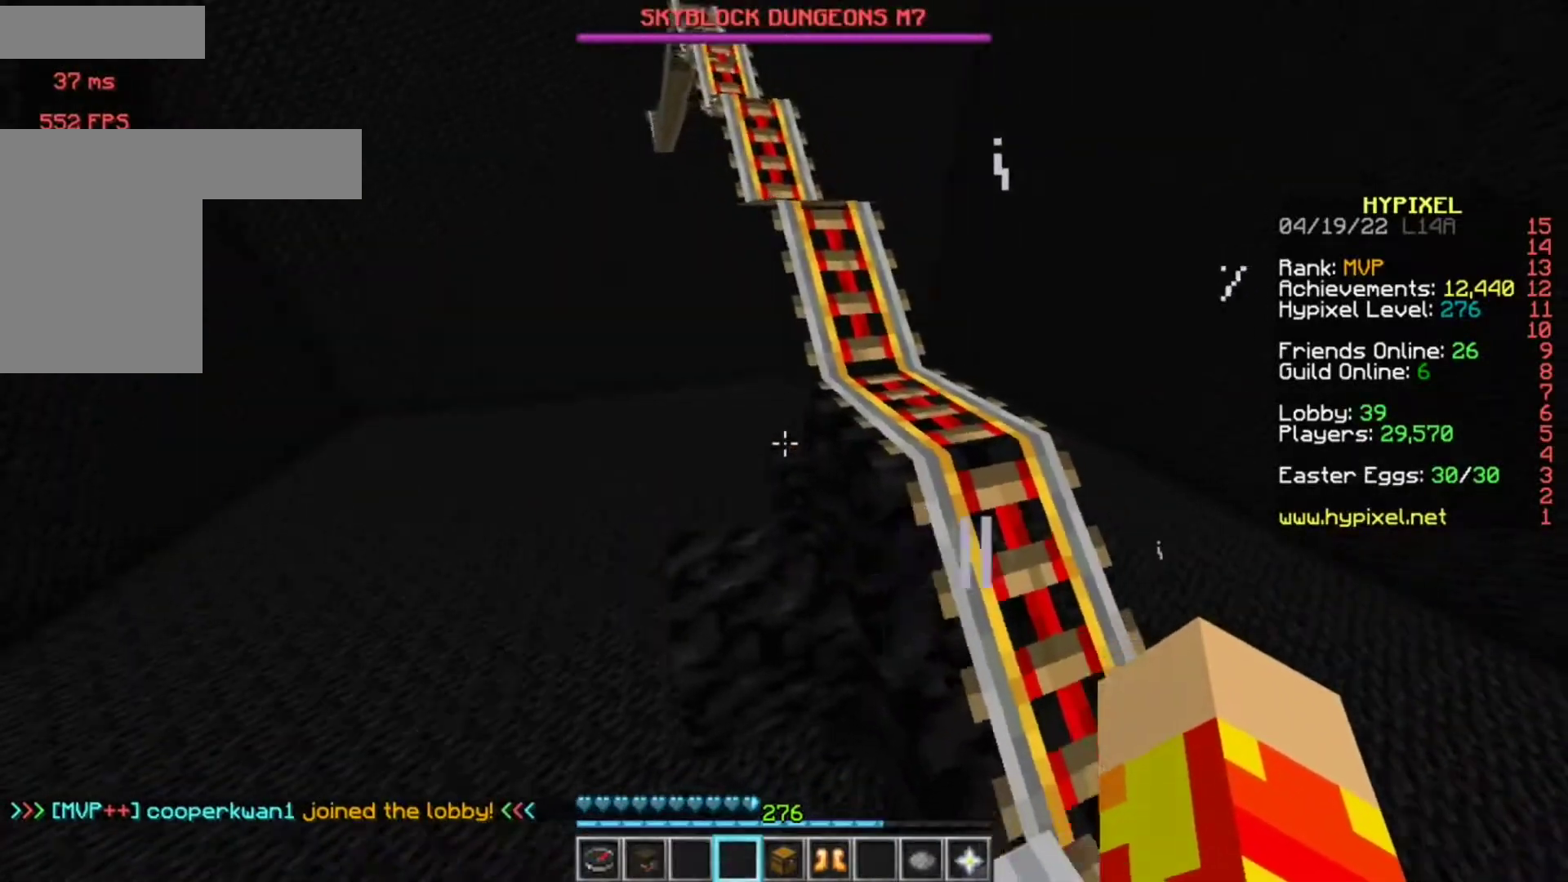
{"keys": ["d", "w"], "mouse": [], "events": [[83, "d", "down"]]}
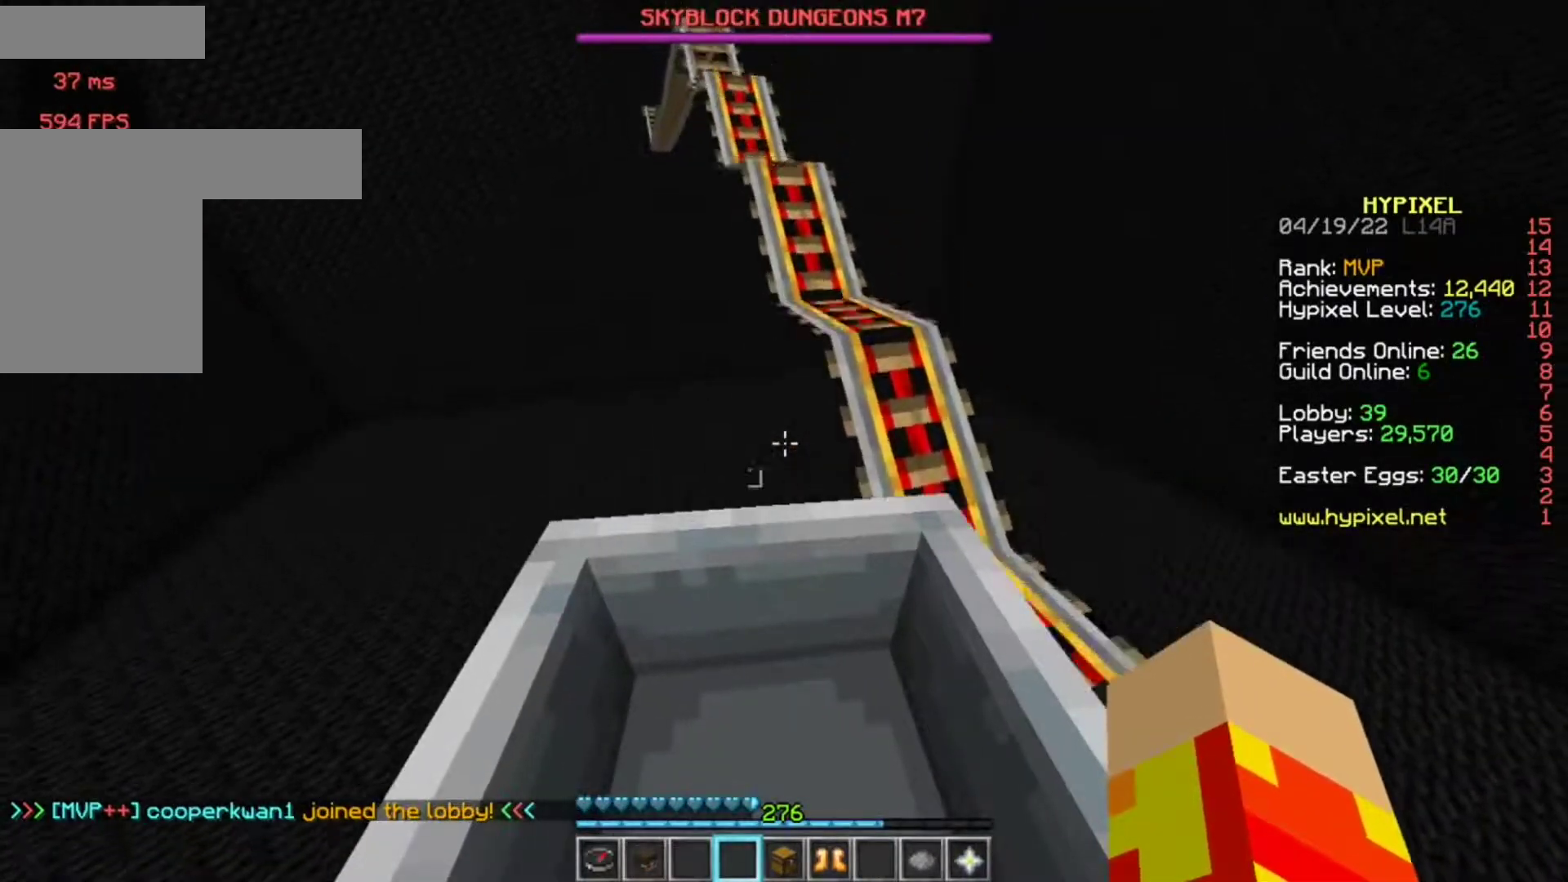
{"keys": ["a"], "mouse": [], "events": [[50, "w", "up"], [217, "d", "up"], [283, "a", "down"]]}
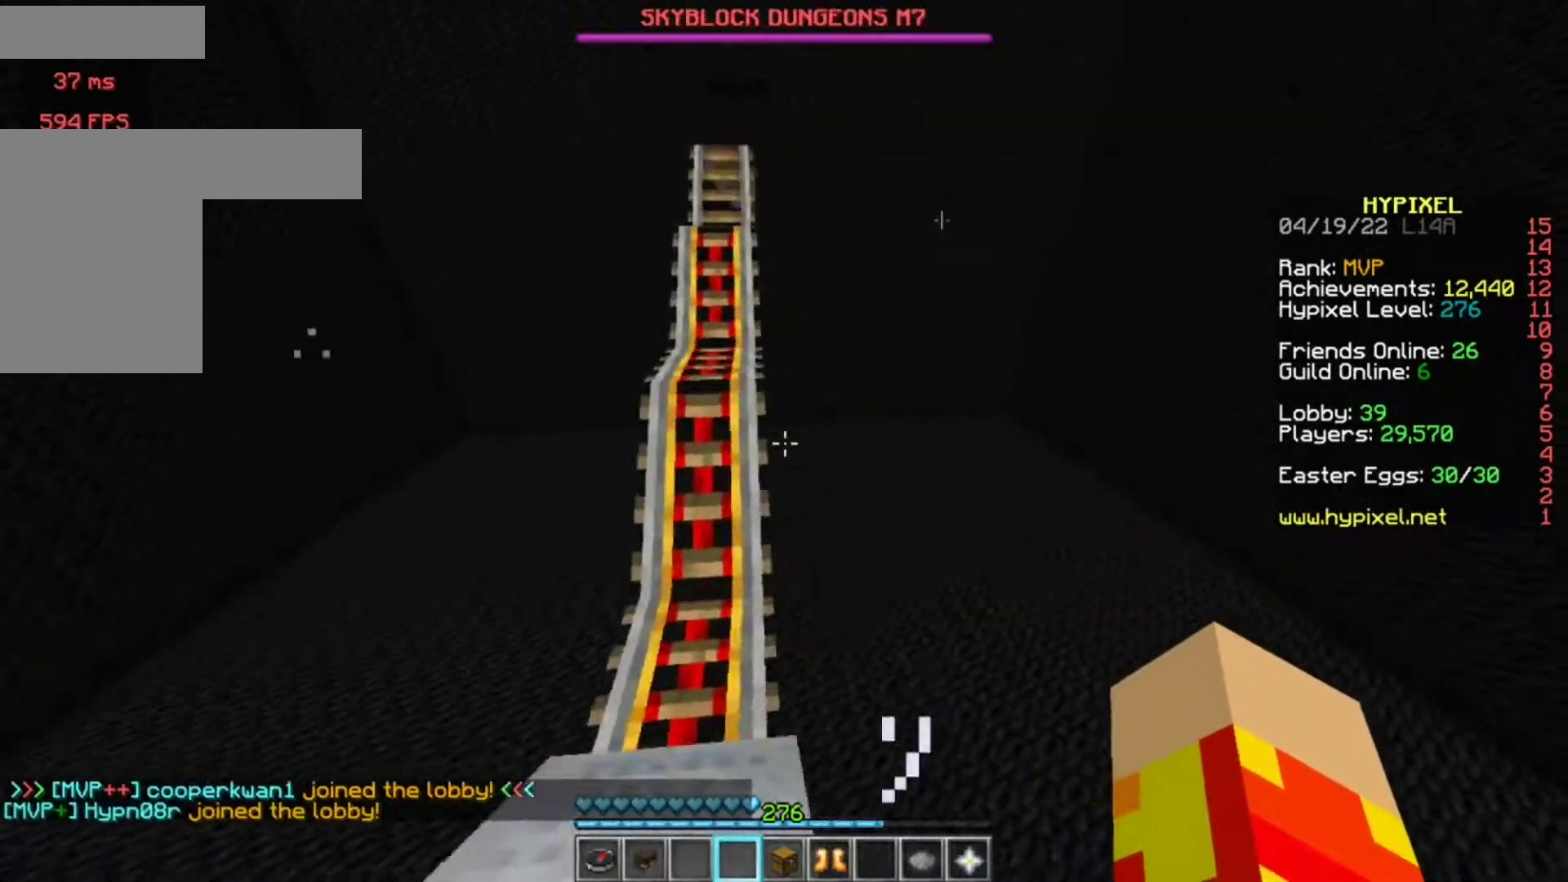
{"keys": [], "mouse": [], "events": [[250, "a", "up"]]}